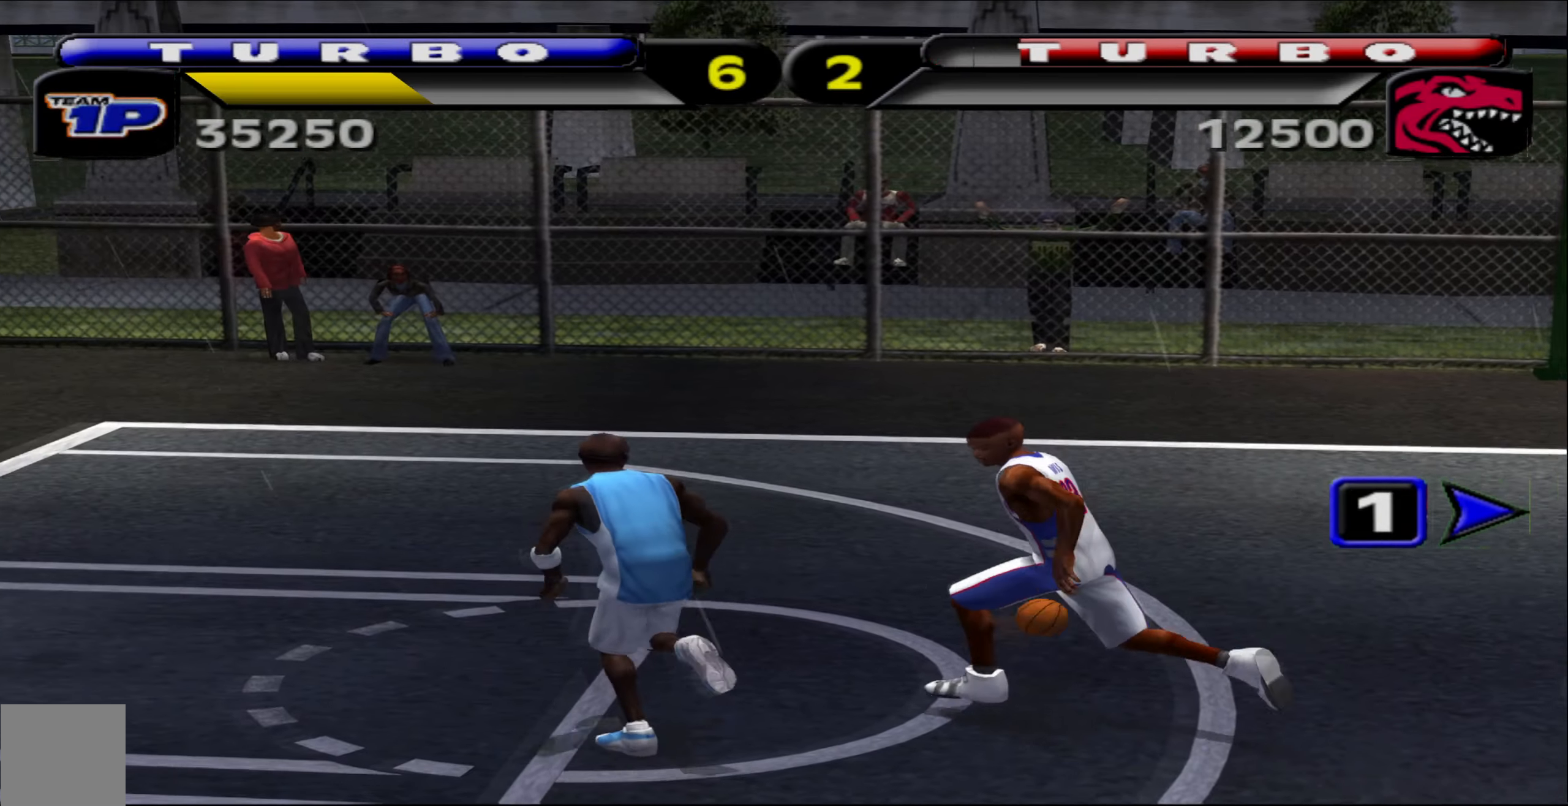
Gameplay with a controller (Xbox layout); each line is a JSON object with the inputs held at the frame after it. "events" lists button and stick changes between this image and that frame as [ms after this image, input, new state], when the widget could be followed in between. Not read: right_stick.
{"buttons": [], "left_stick": "up", "events": [[100, "A", "down"], [183, "A", "up"], [450, "left_stick", "up"]]}
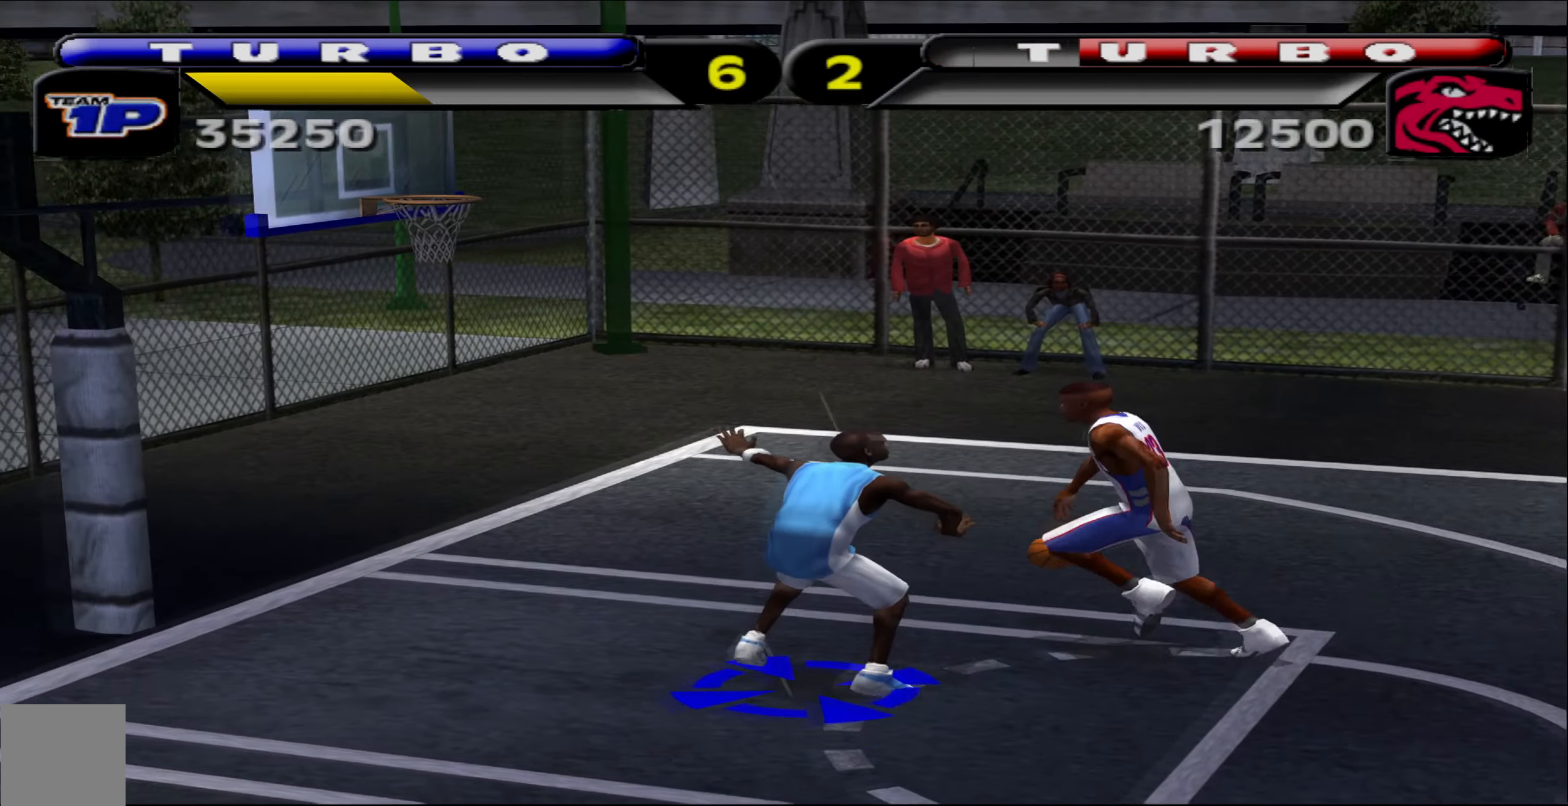
{"buttons": [], "left_stick": "up-left", "events": [[166, "left_stick", "left"], [183, "B", "down"], [250, "B", "up"], [400, "left_stick", "up-left"]]}
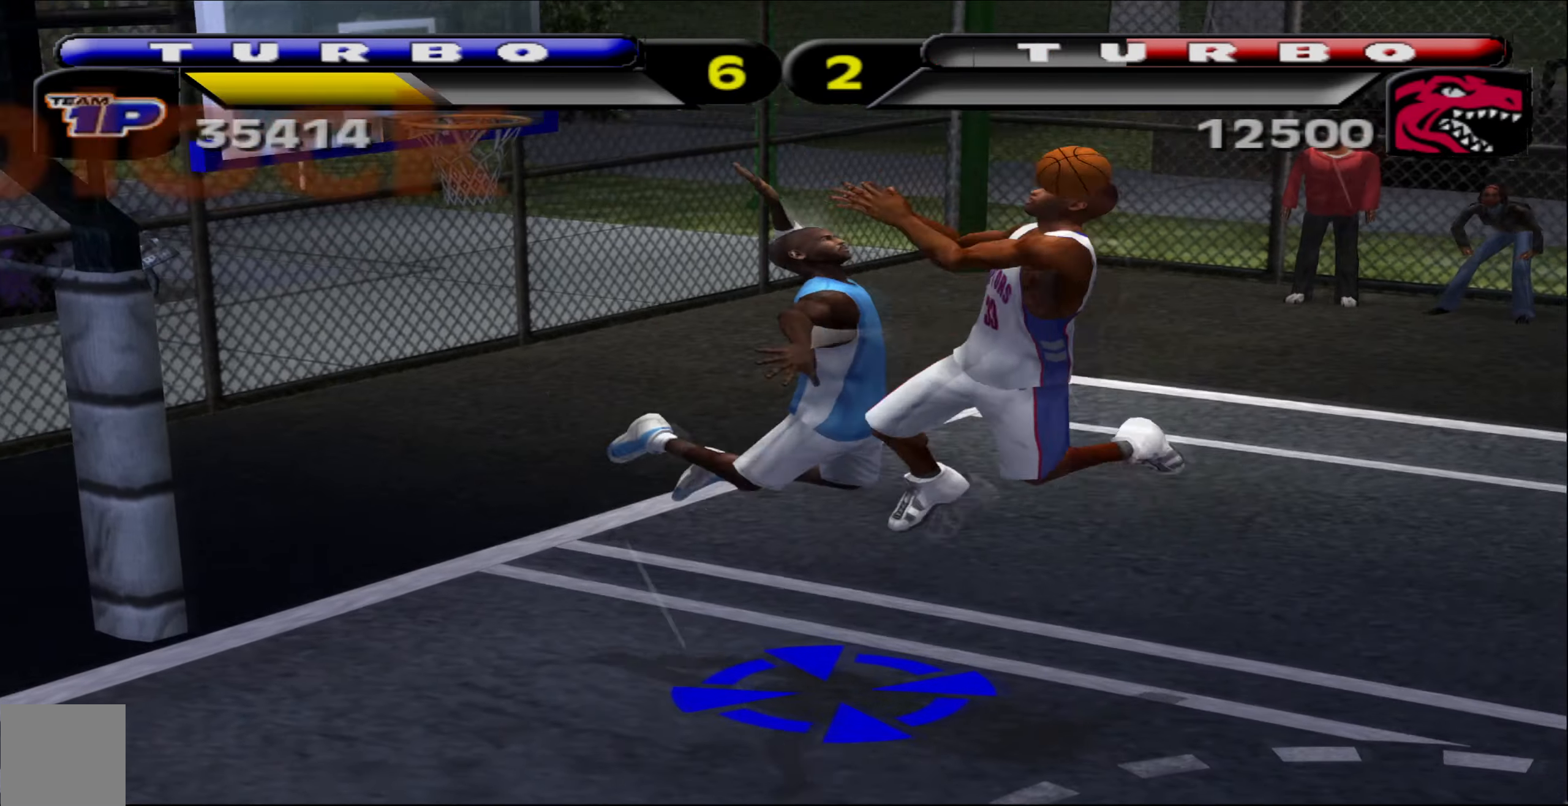
{"buttons": [], "left_stick": "center", "events": [[33, "Y", "down"], [116, "Y", "up"], [383, "left_stick", "center"]]}
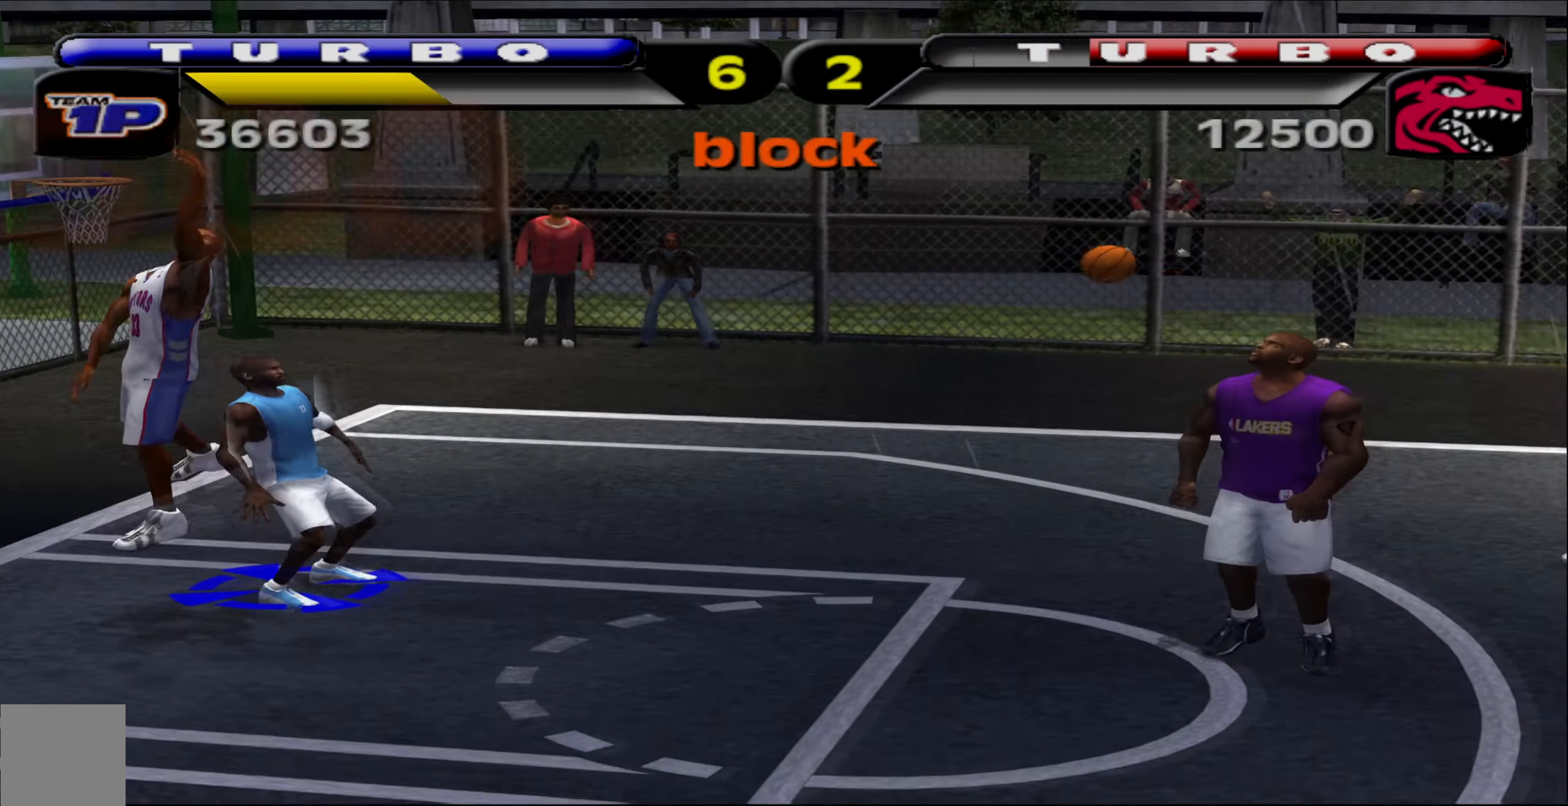
{"buttons": [], "left_stick": "right", "events": [[33, "left_stick", "right"]]}
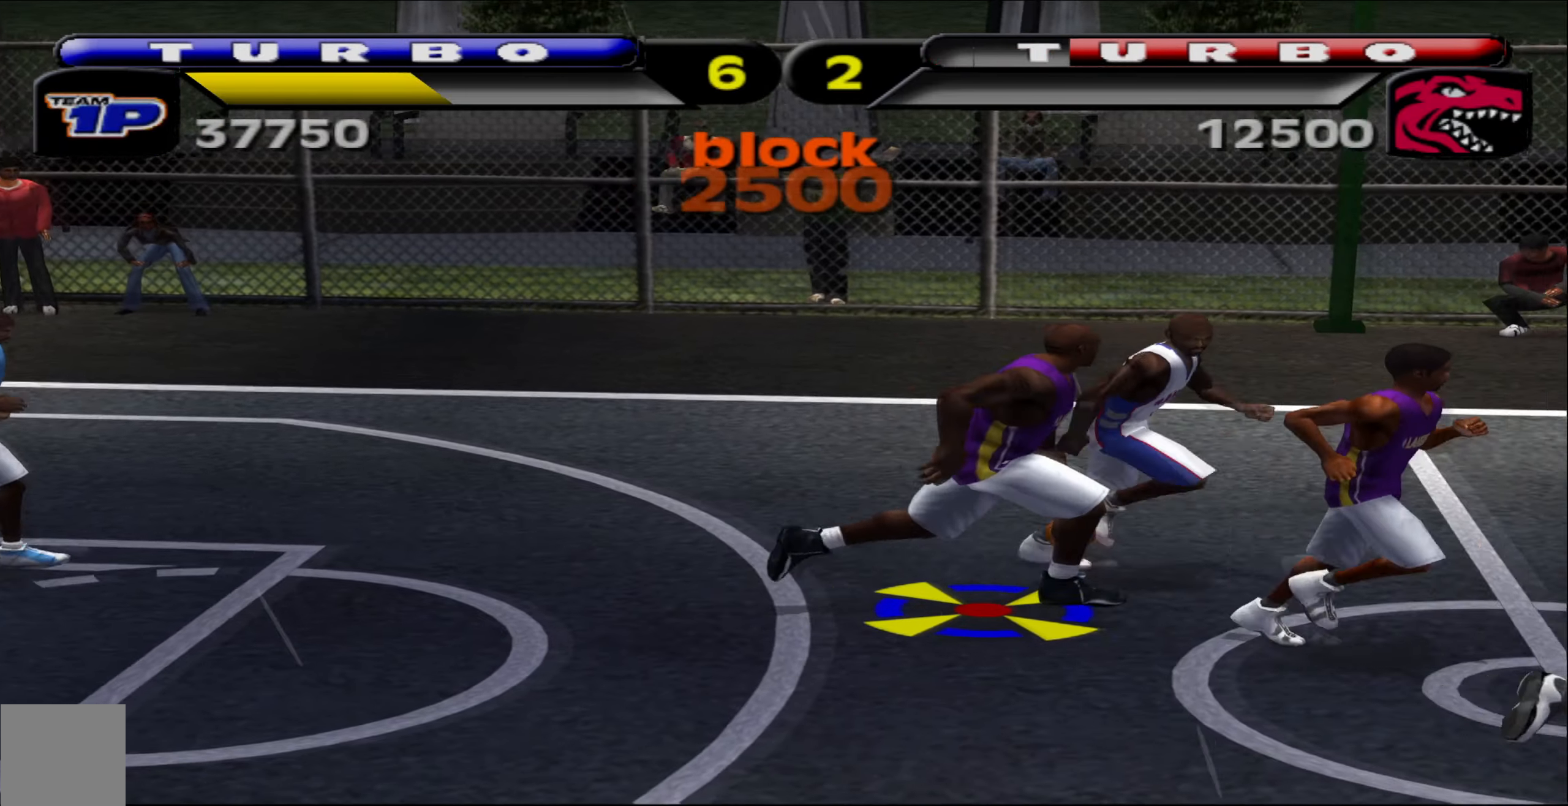
{"buttons": [], "left_stick": "right", "events": []}
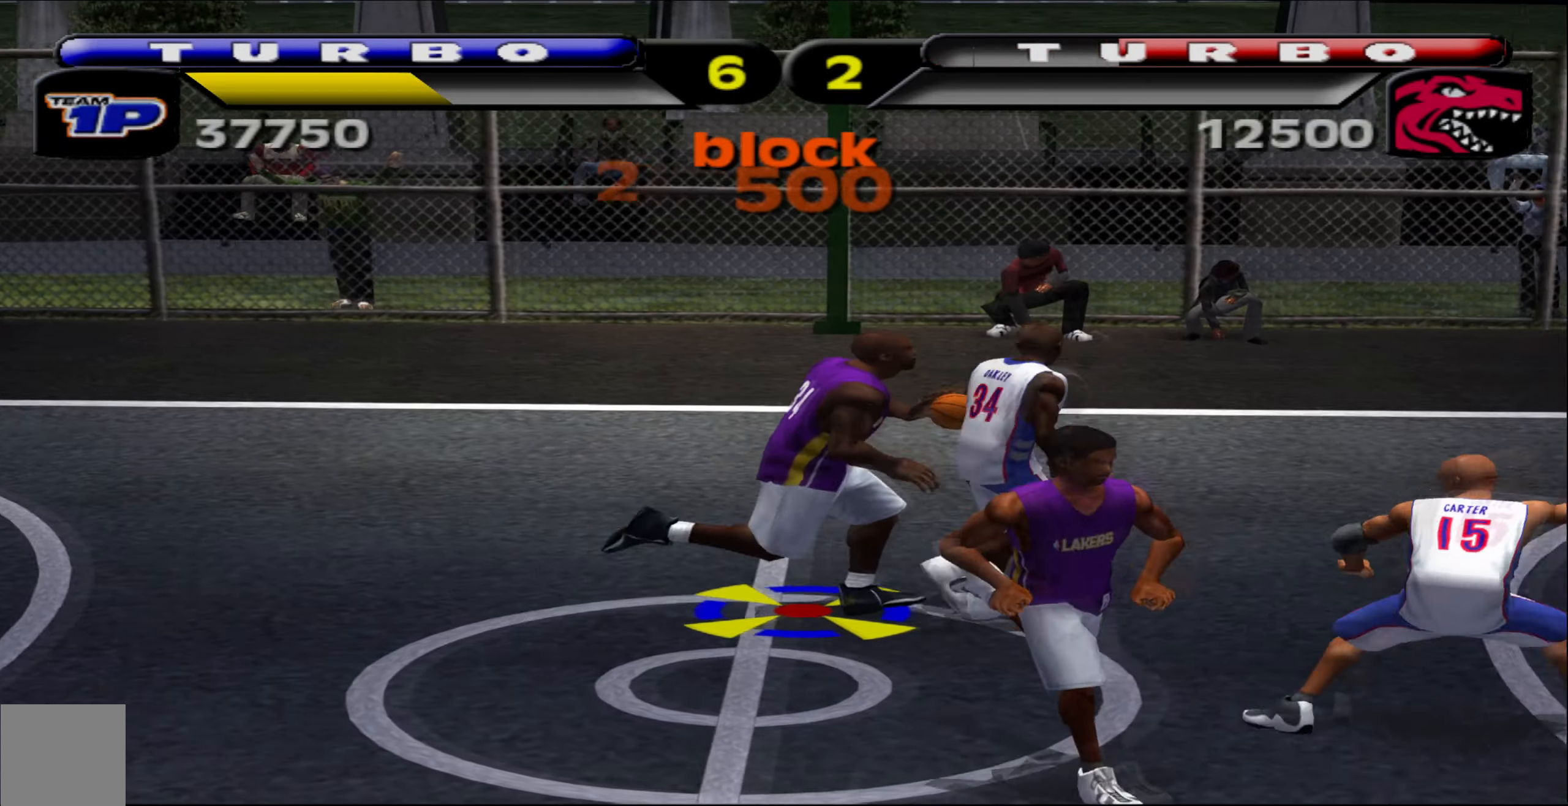
{"buttons": ["R1"], "left_stick": "right", "events": [[116, "R1", "down"], [216, "X", "down"], [350, "X", "up"]]}
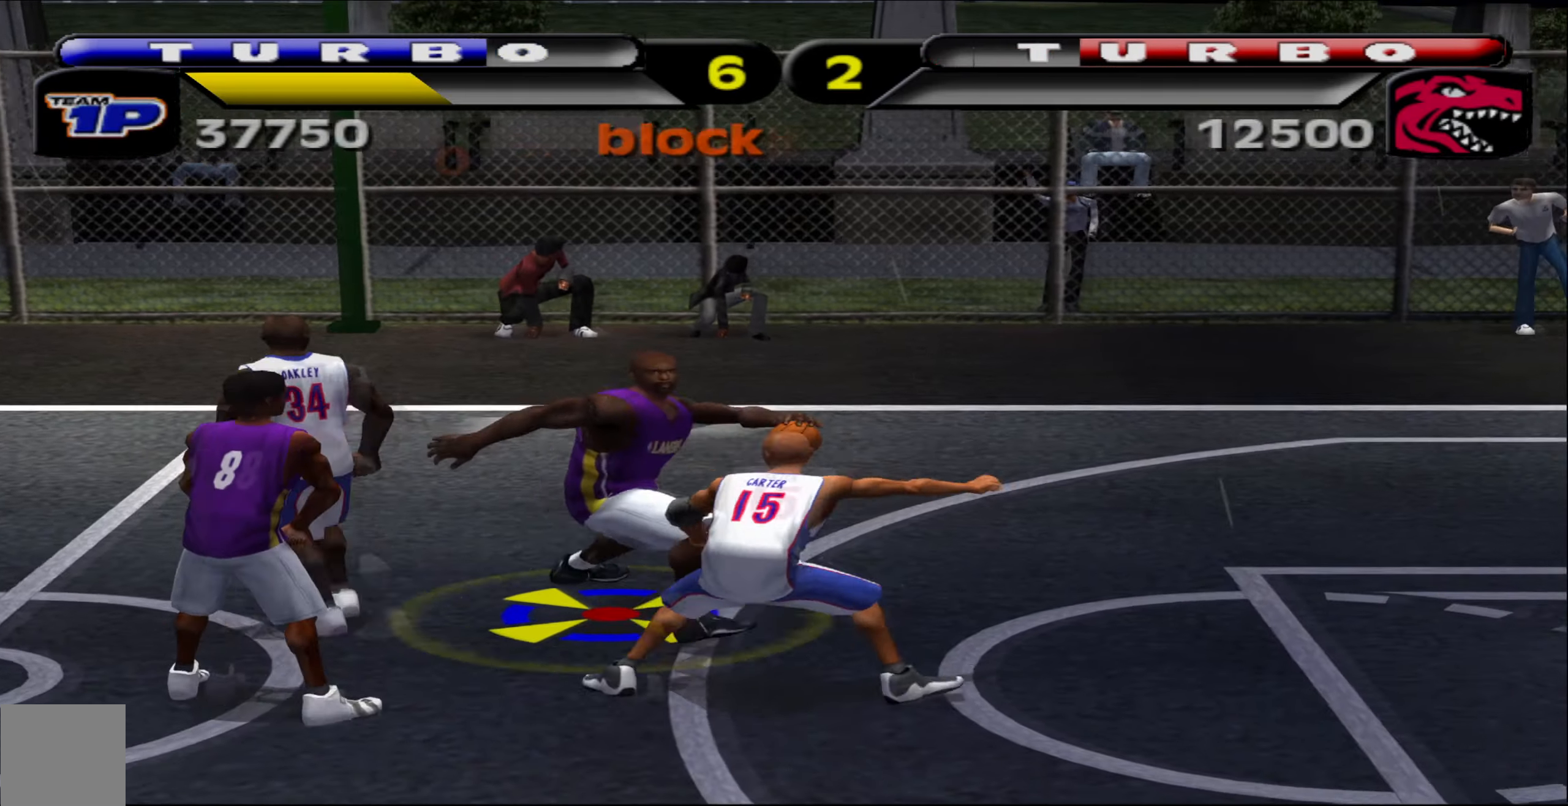
{"buttons": ["R1"], "left_stick": "right", "events": []}
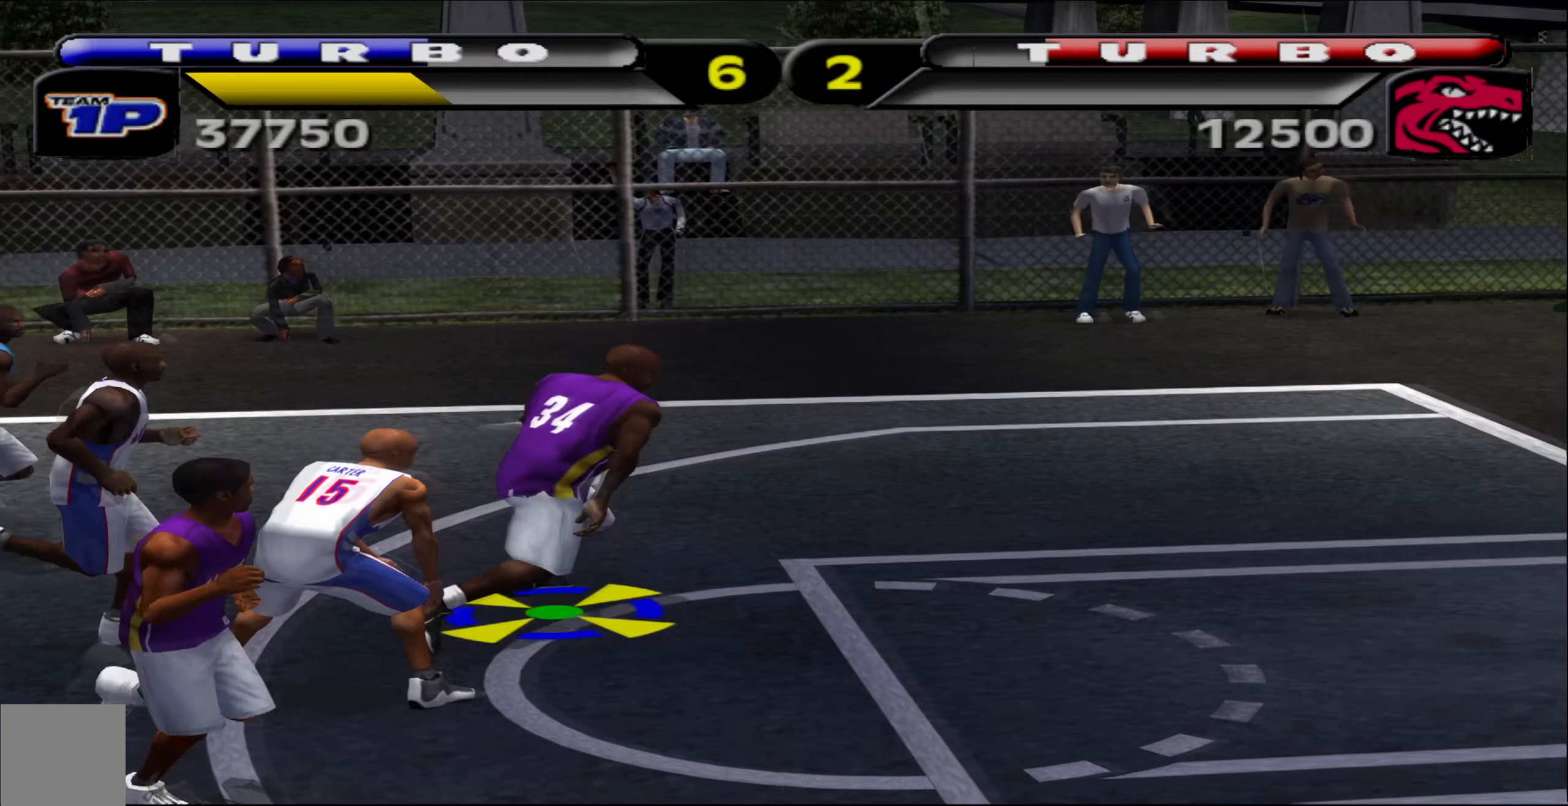
{"buttons": ["B", "L1", "R1"], "left_stick": "right", "events": [[33, "L1", "down"], [267, "B", "down"]]}
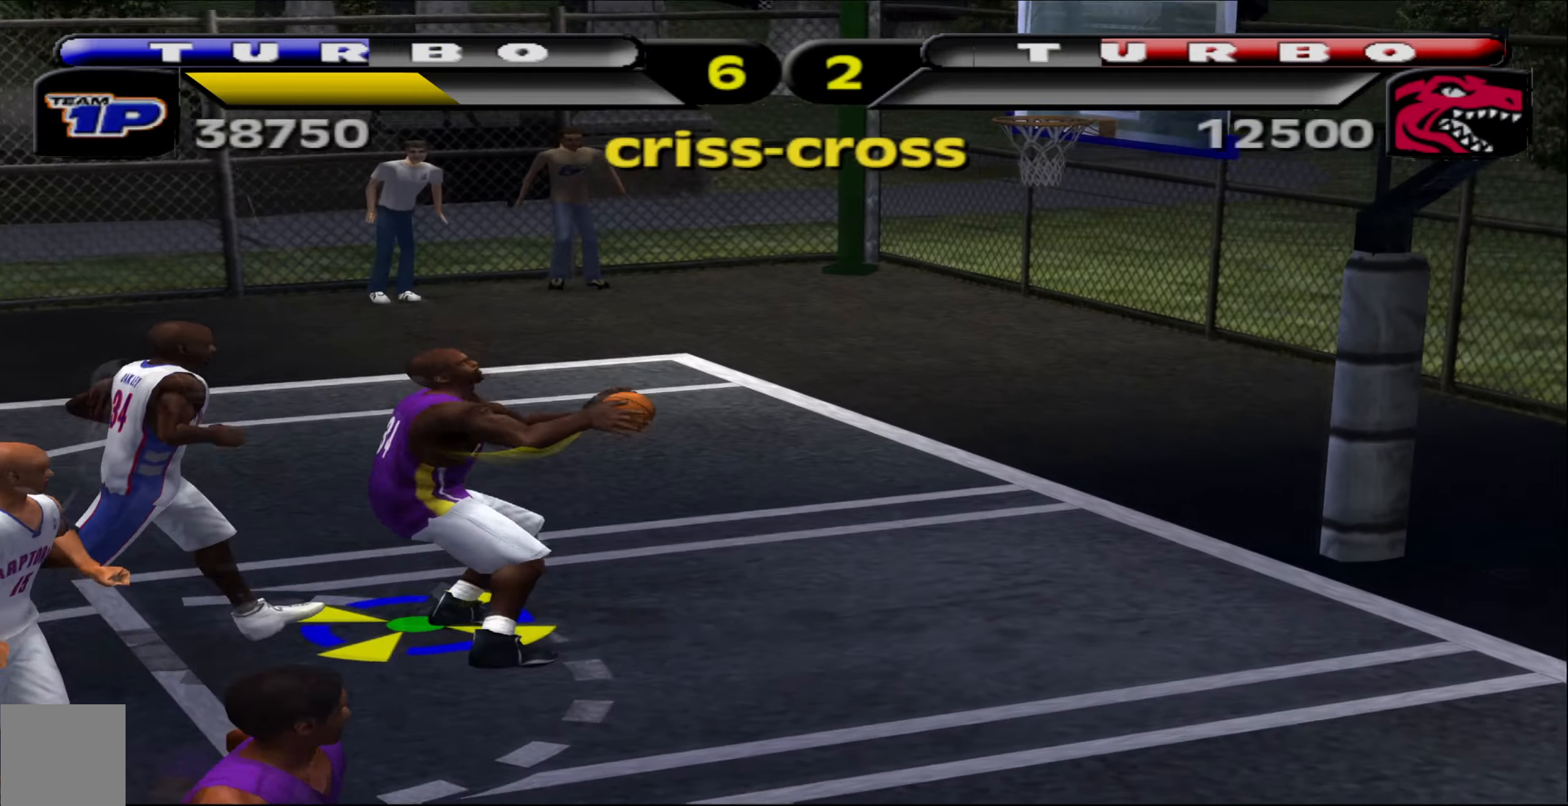
{"buttons": [], "left_stick": "center", "events": [[250, "B", "up"], [250, "R1", "up"], [300, "L1", "up"], [300, "left_stick", "center"]]}
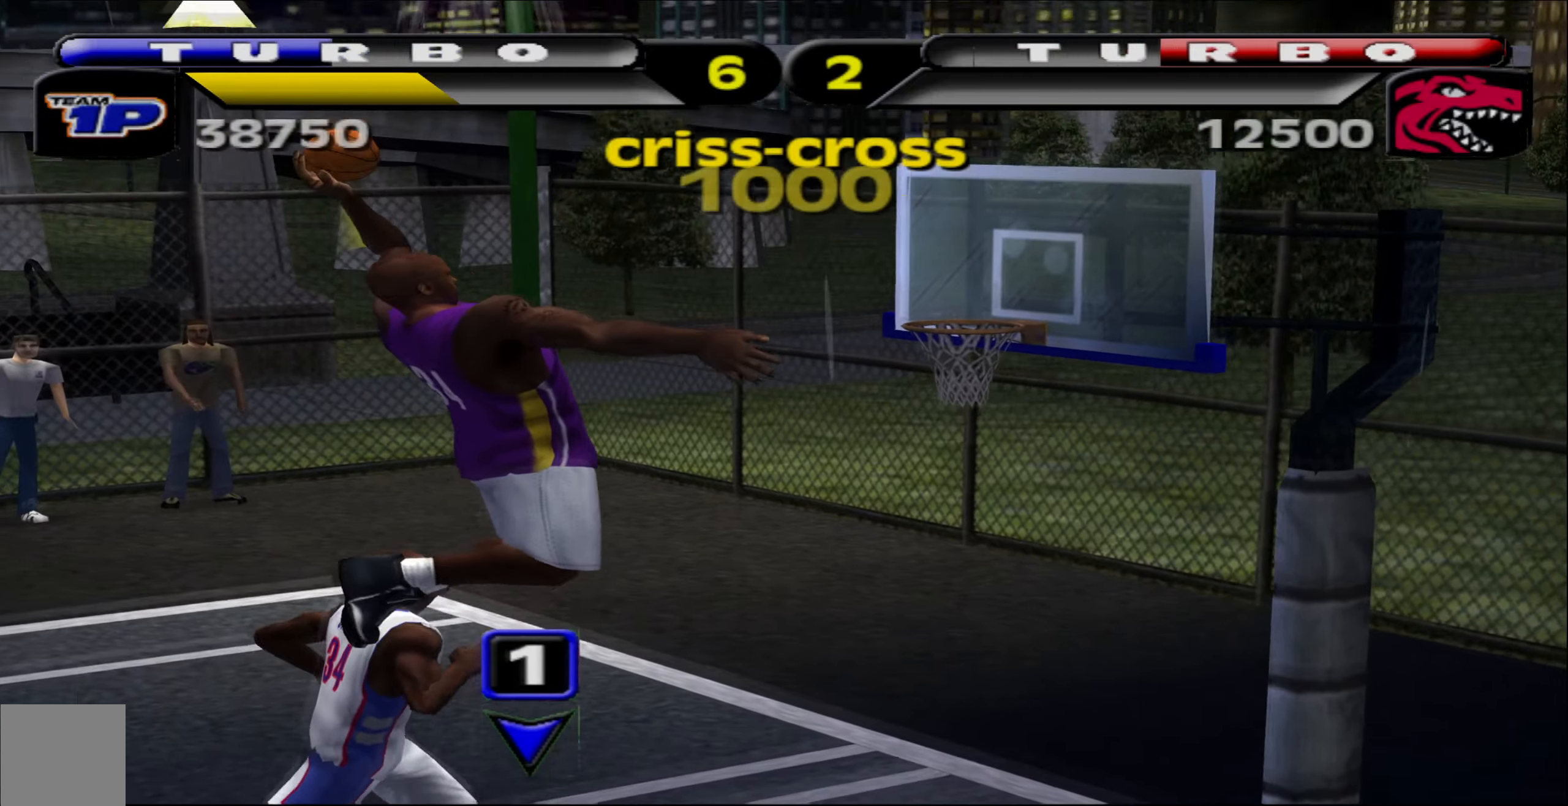
{"buttons": [], "left_stick": "center", "events": []}
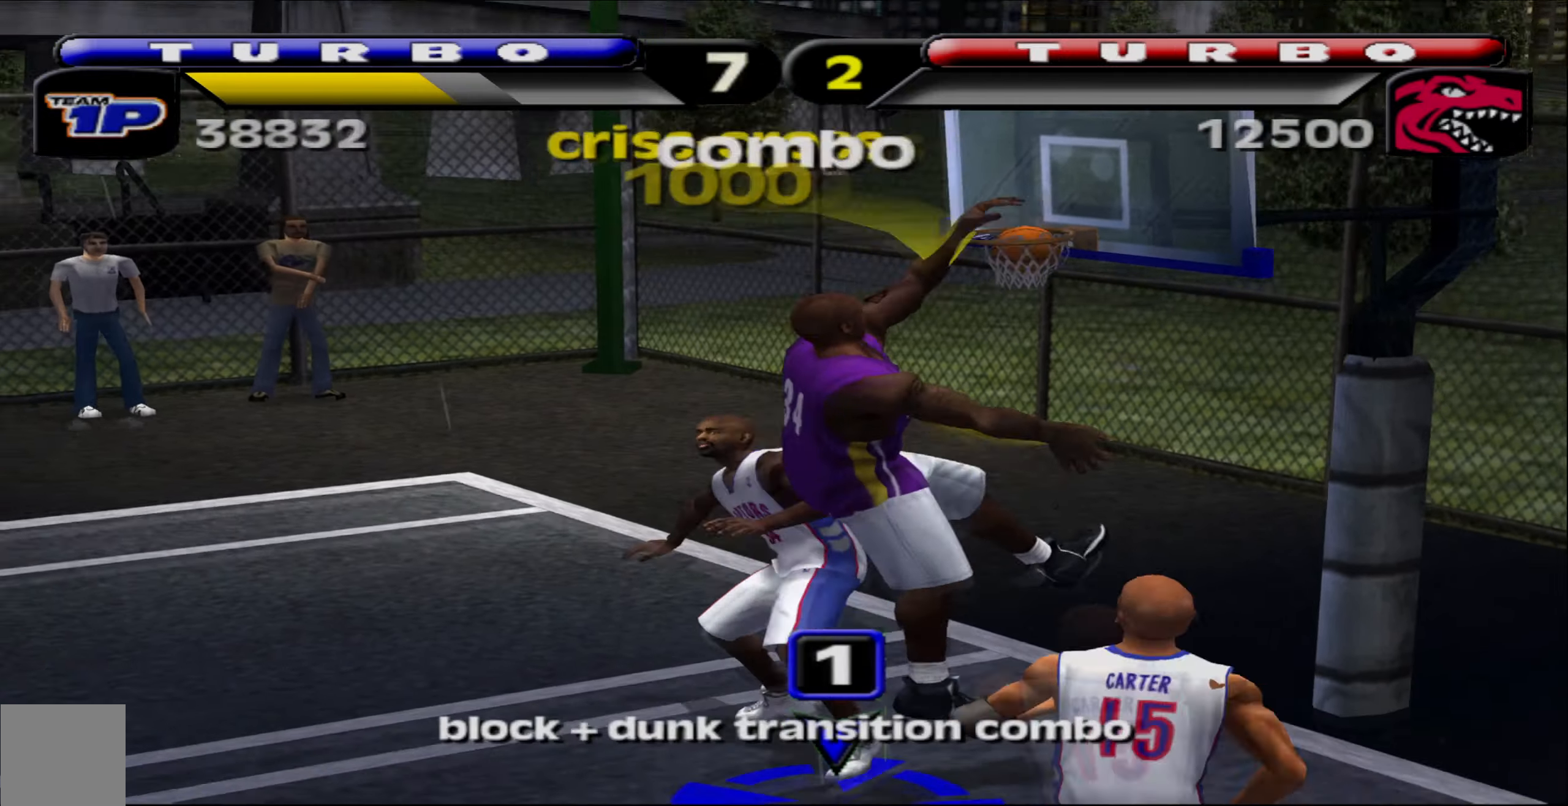
{"buttons": [], "left_stick": "center", "events": []}
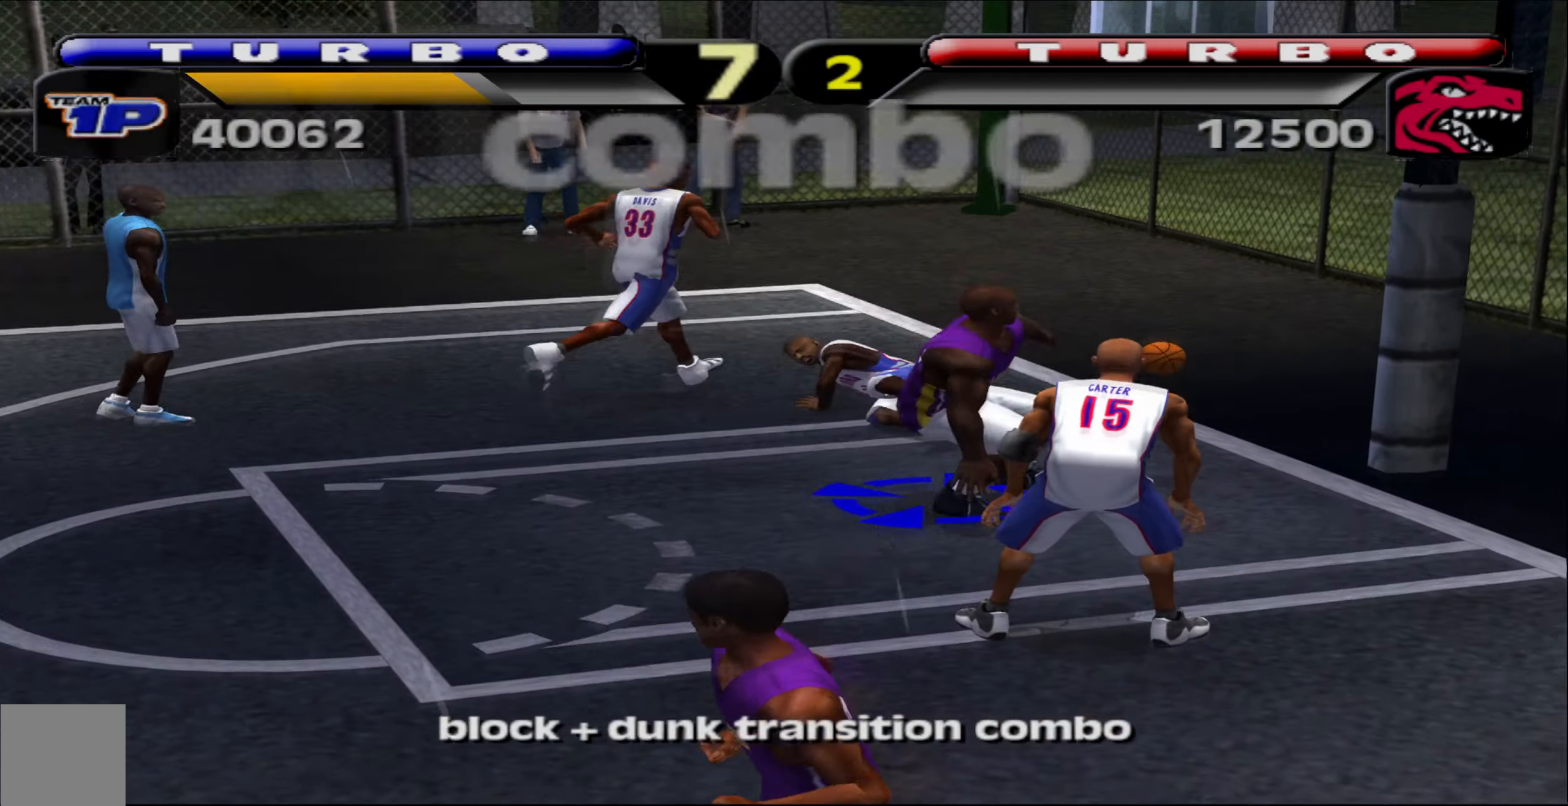
{"buttons": [], "left_stick": "center", "events": []}
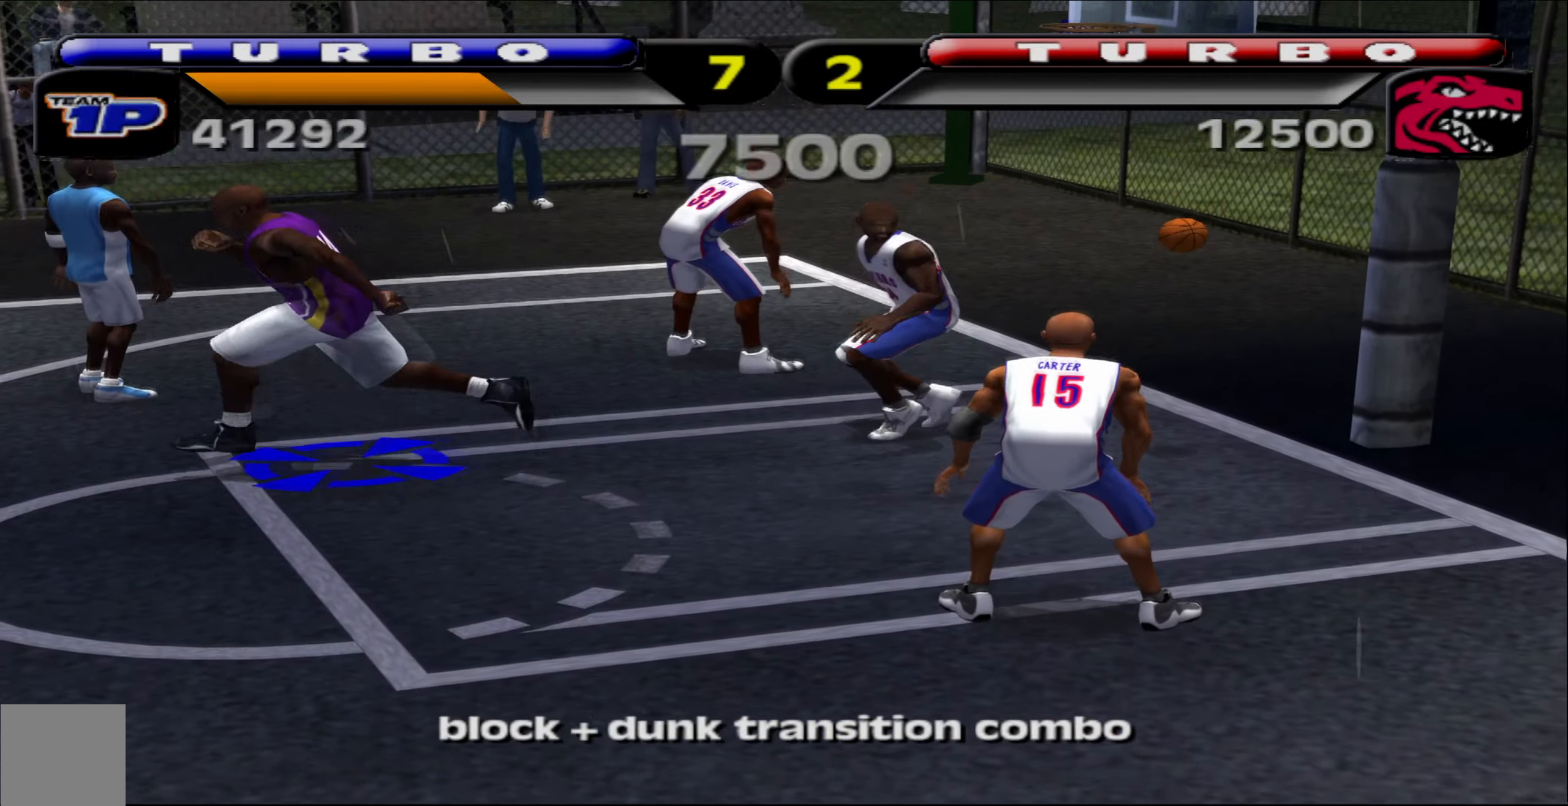
{"buttons": [], "left_stick": "center", "events": []}
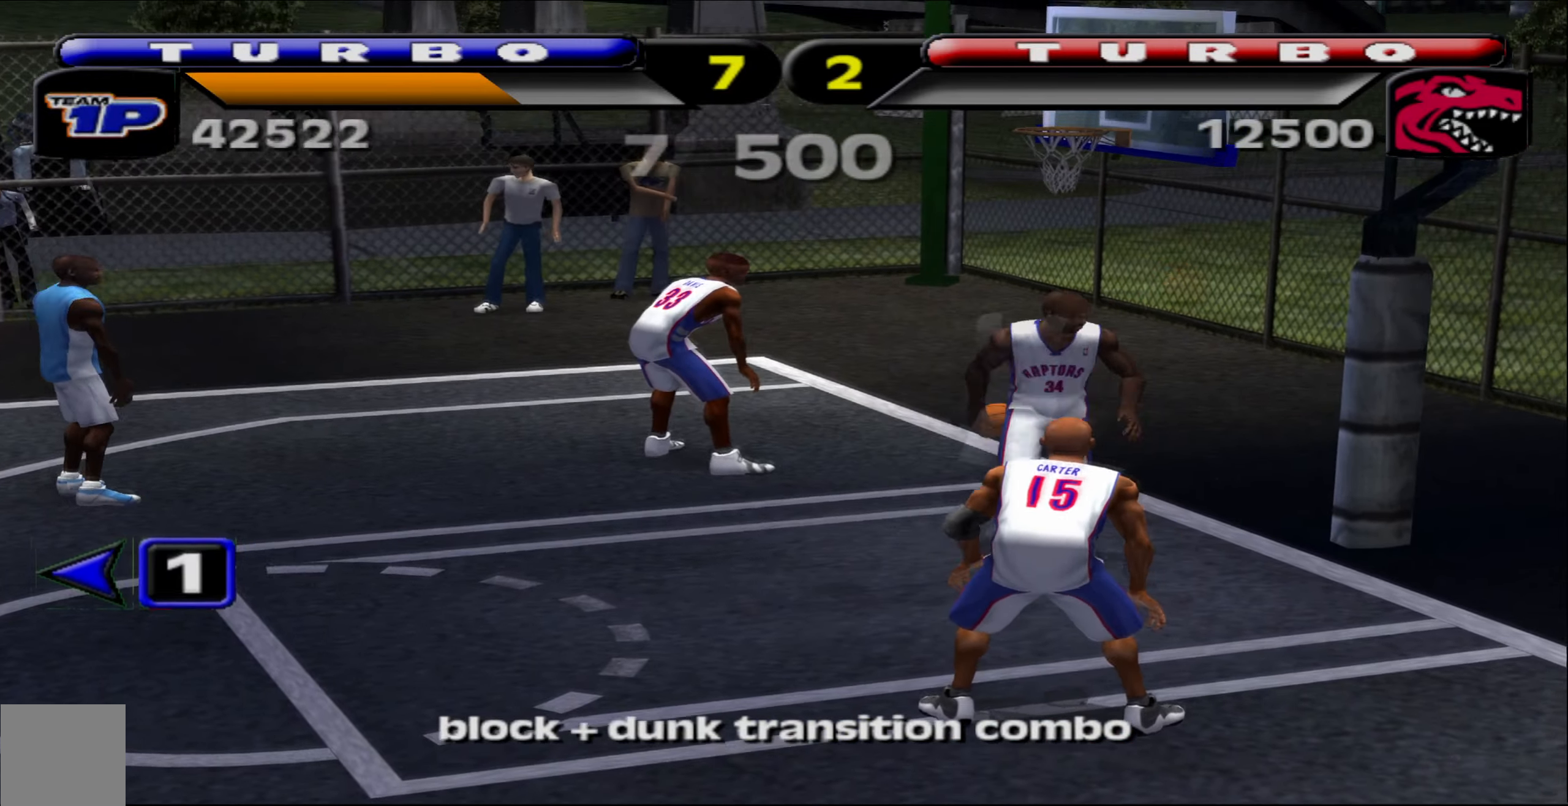
{"buttons": [], "left_stick": "center", "events": []}
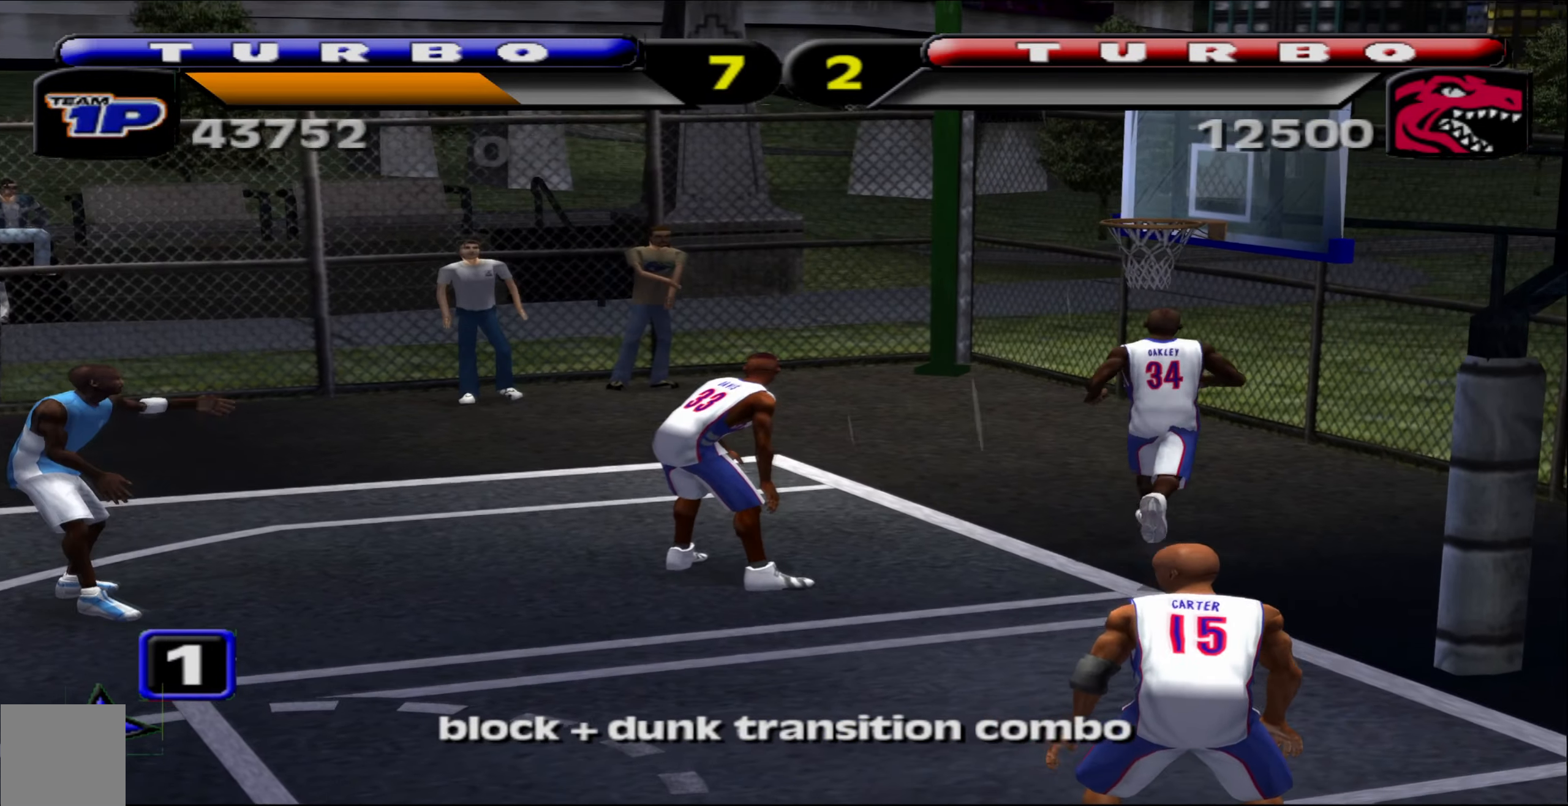
{"buttons": [], "left_stick": "center", "events": []}
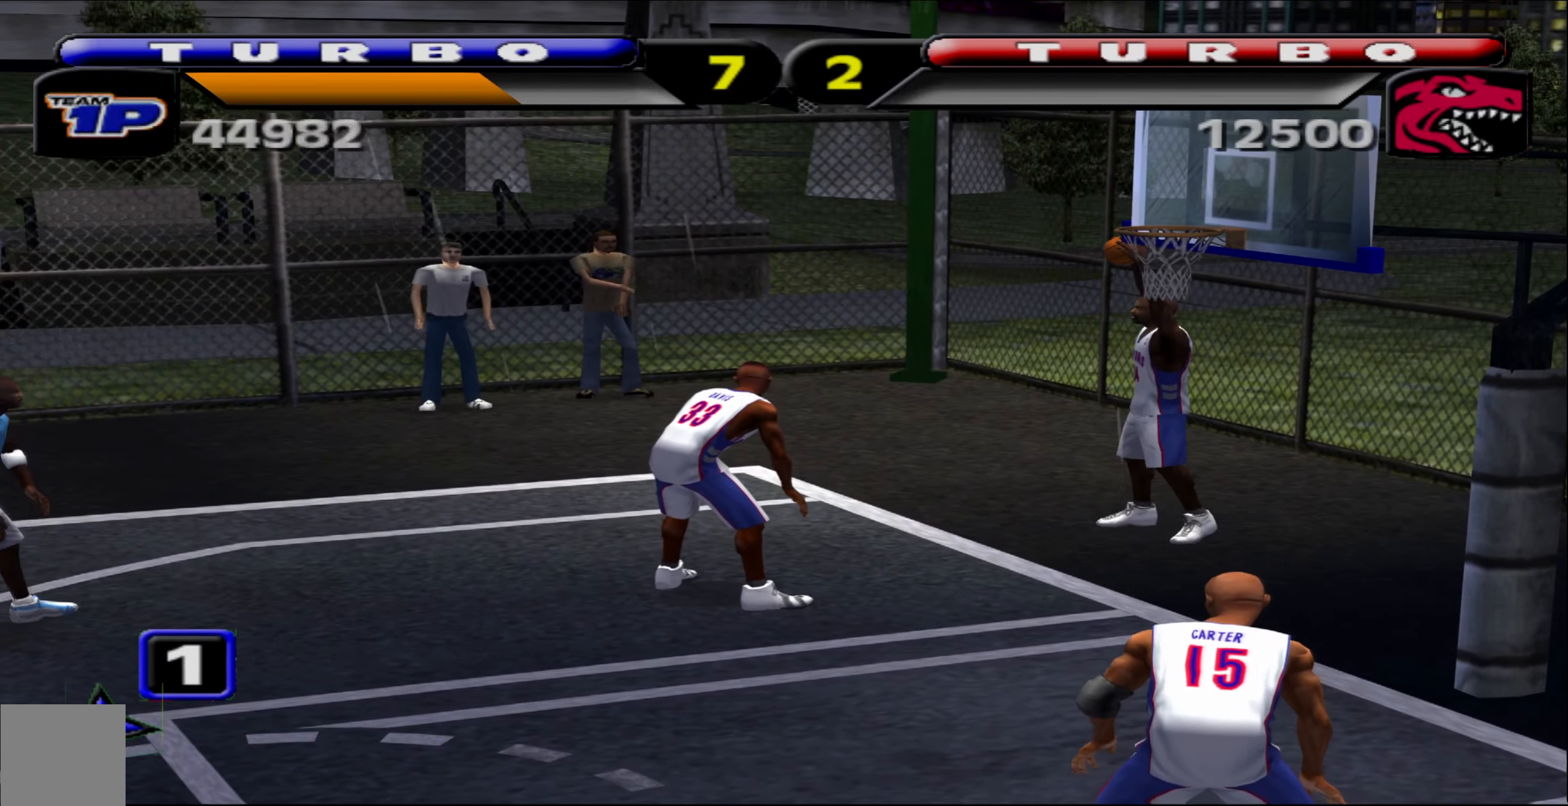
{"buttons": [], "left_stick": "center", "events": []}
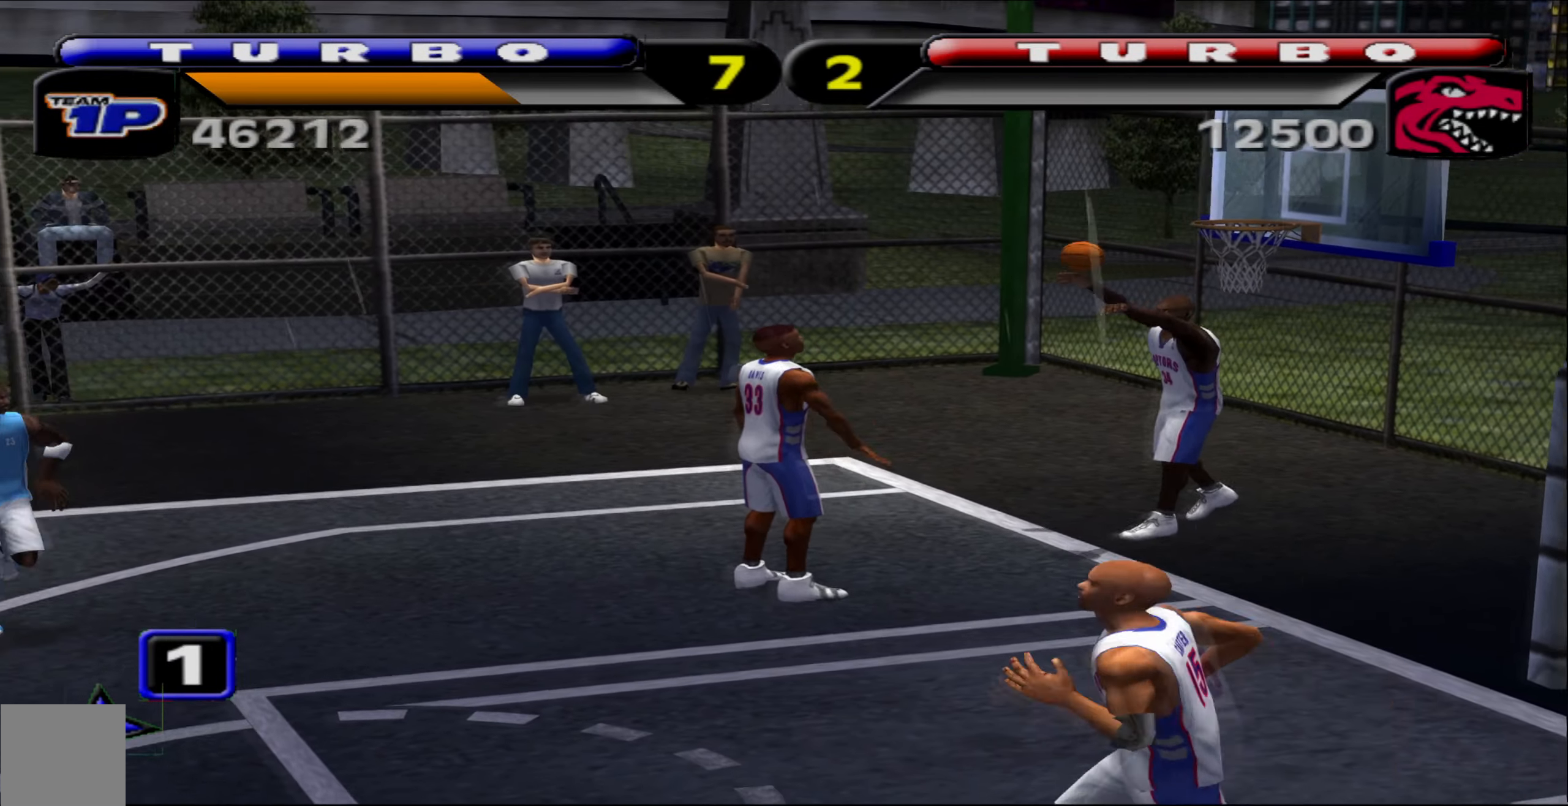
{"buttons": [], "left_stick": "left", "events": [[434, "left_stick", "left"]]}
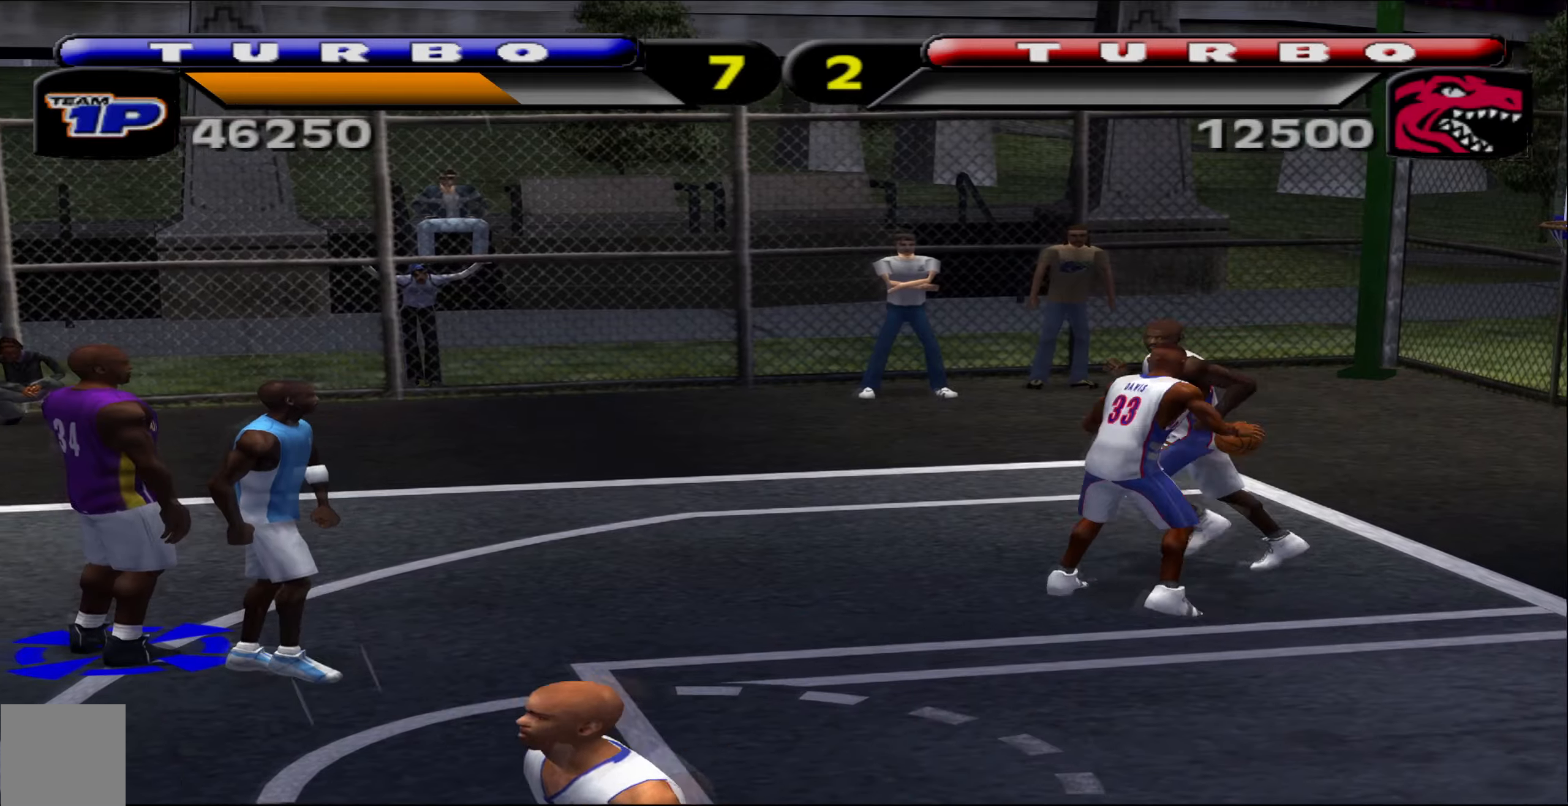
{"buttons": [], "left_stick": "left", "events": []}
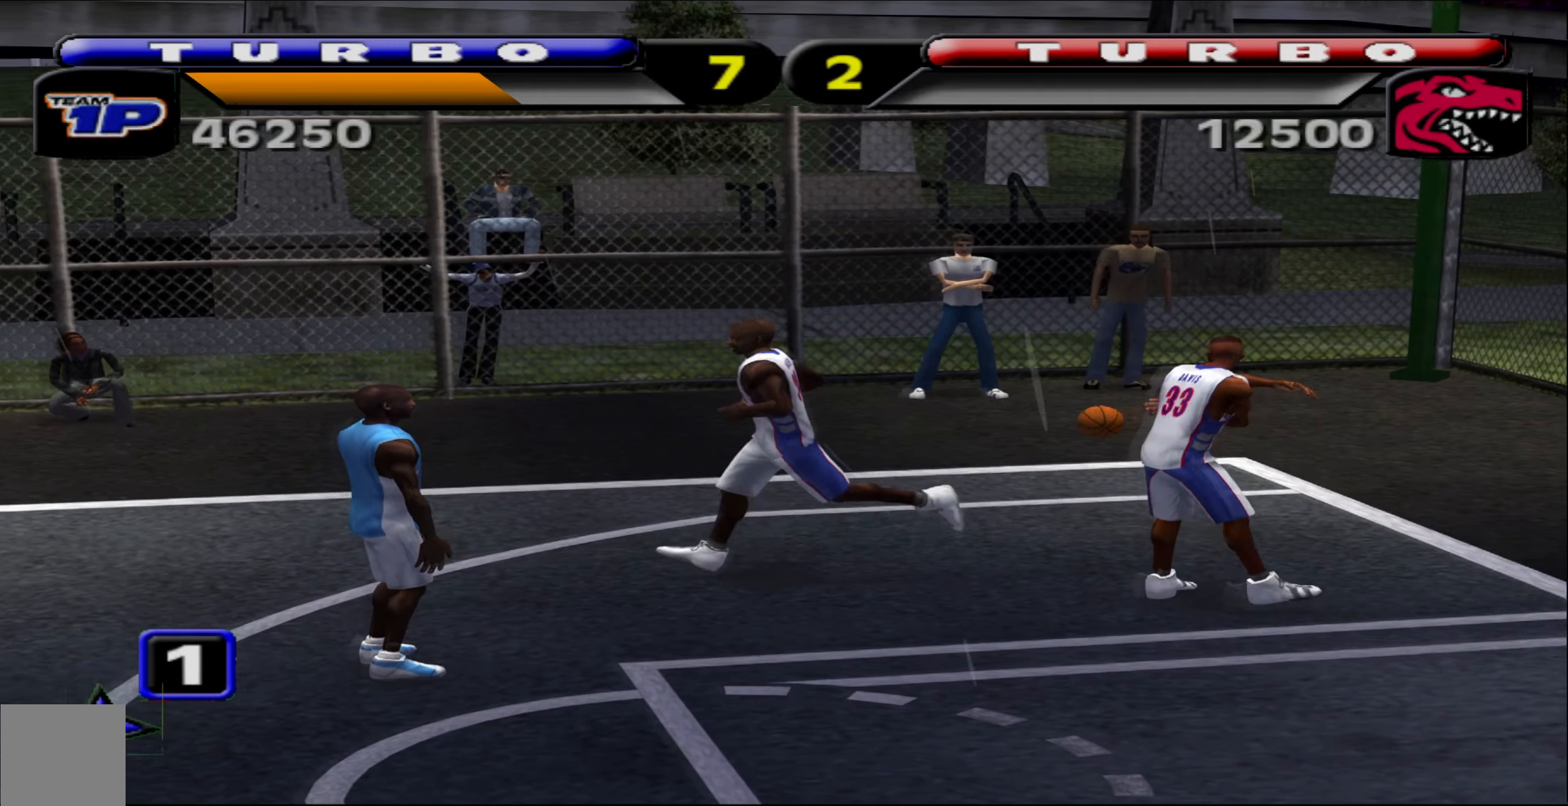
{"buttons": [], "left_stick": "left", "events": []}
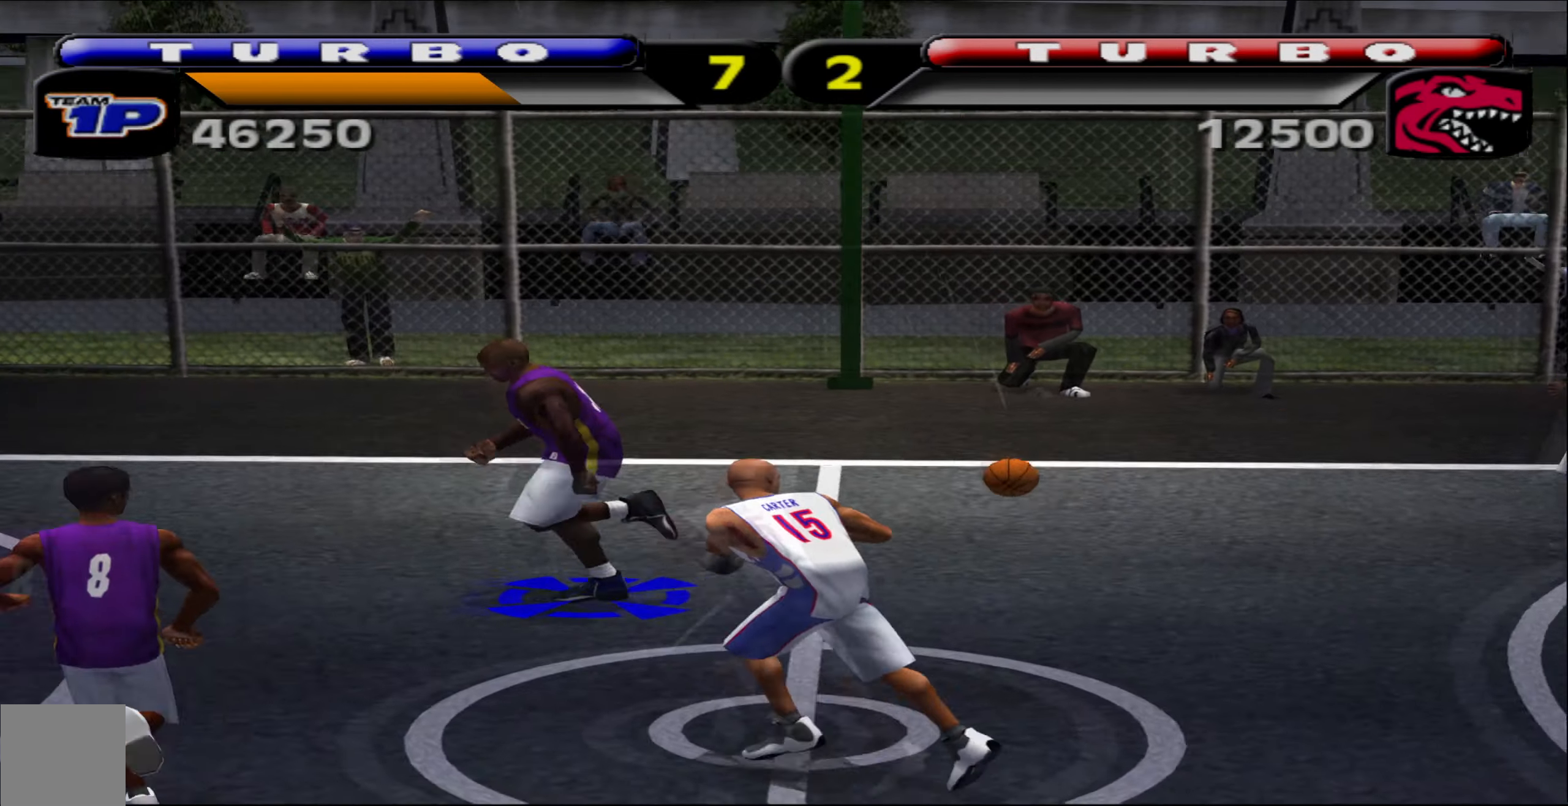
{"buttons": [], "left_stick": "left", "events": [[150, "A", "down"], [250, "A", "up"]]}
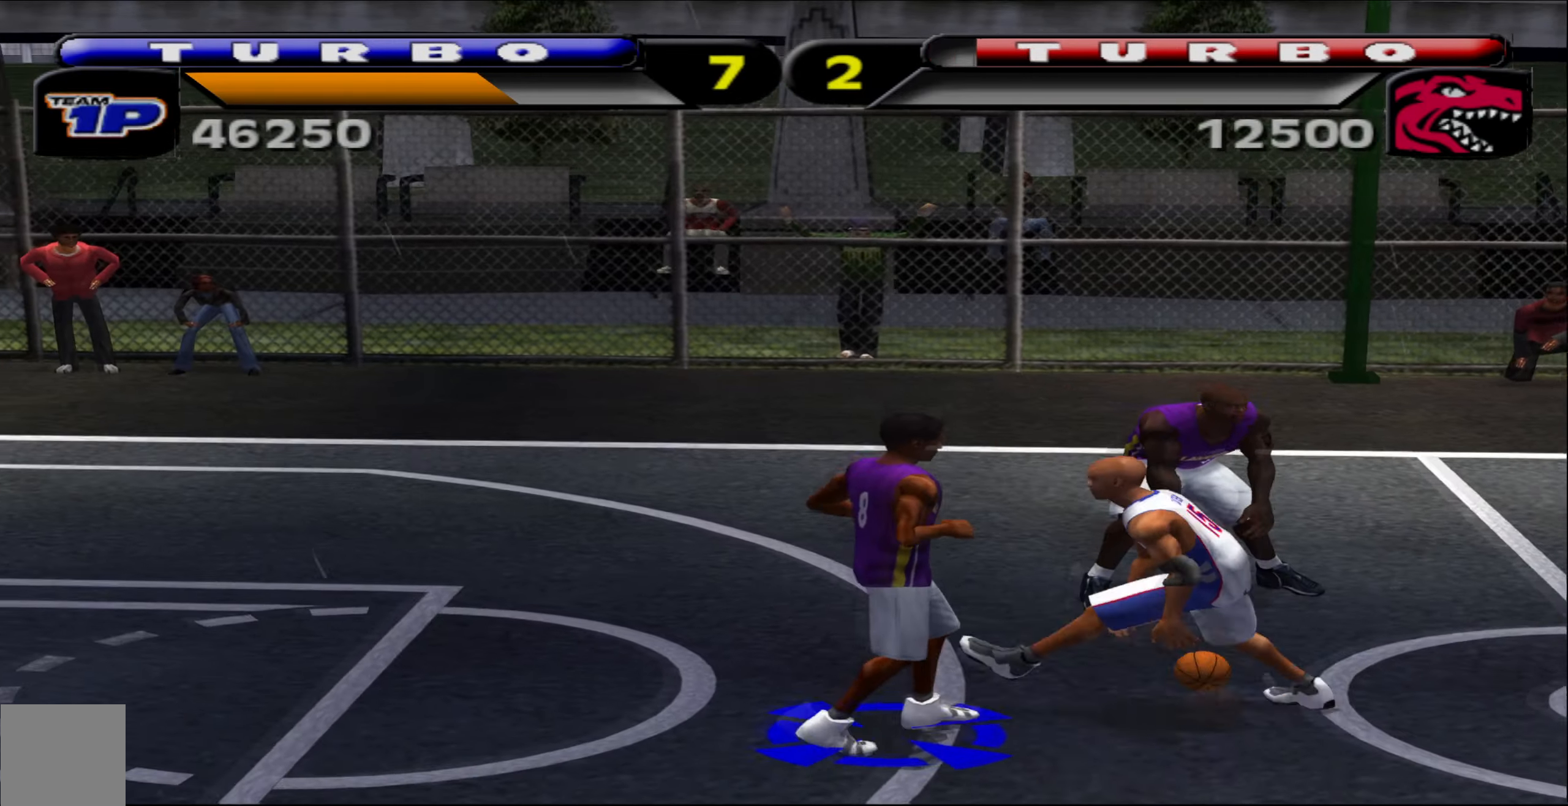
{"buttons": [], "left_stick": "up-left", "events": [[350, "left_stick", "up-left"]]}
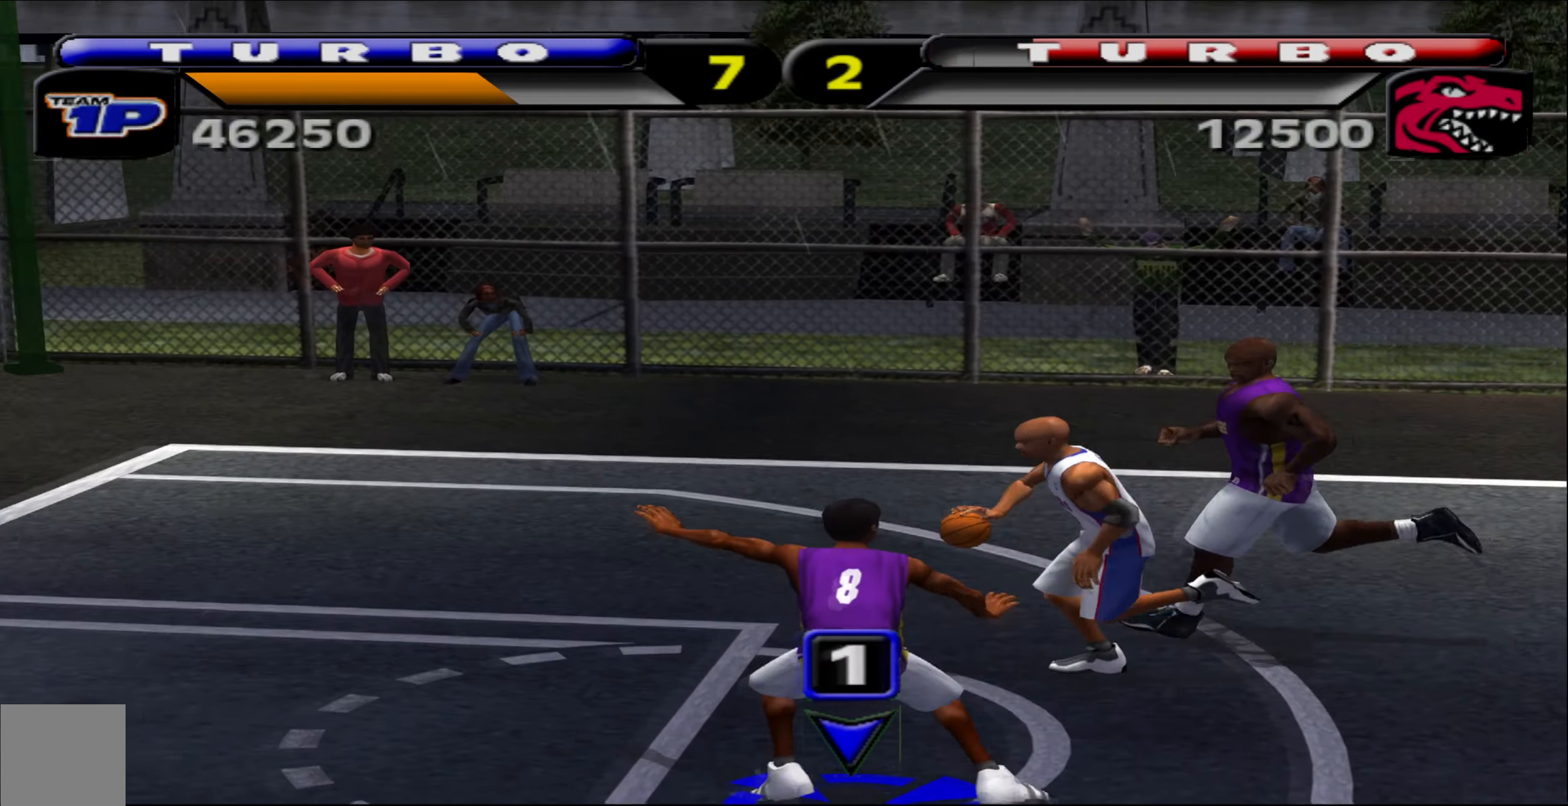
{"buttons": [], "left_stick": "up-left", "events": [[300, "X", "down"], [350, "X", "up"]]}
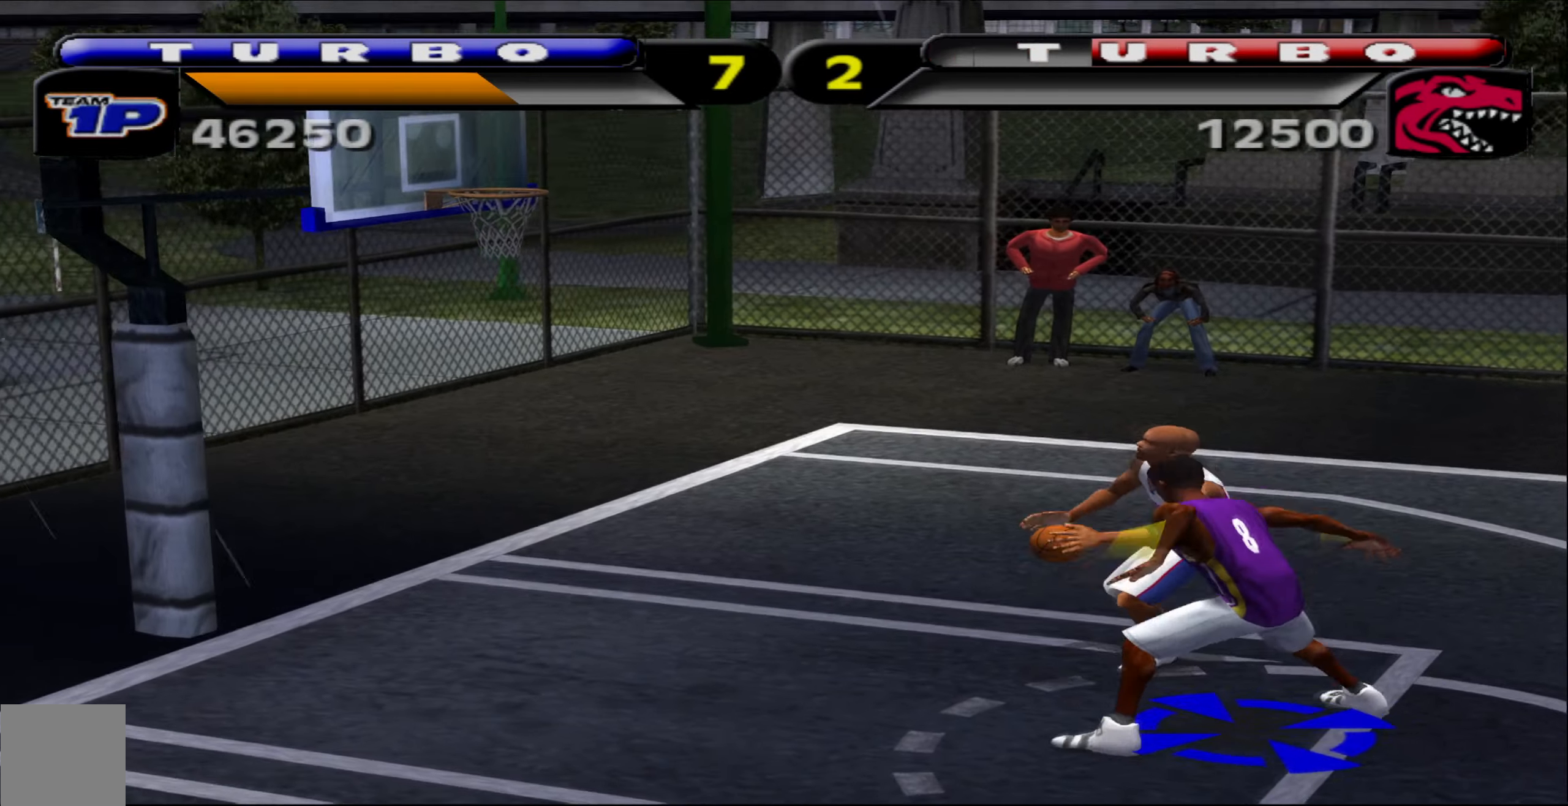
{"buttons": [], "left_stick": "up-left", "events": [[350, "Y", "down"], [450, "Y", "up"]]}
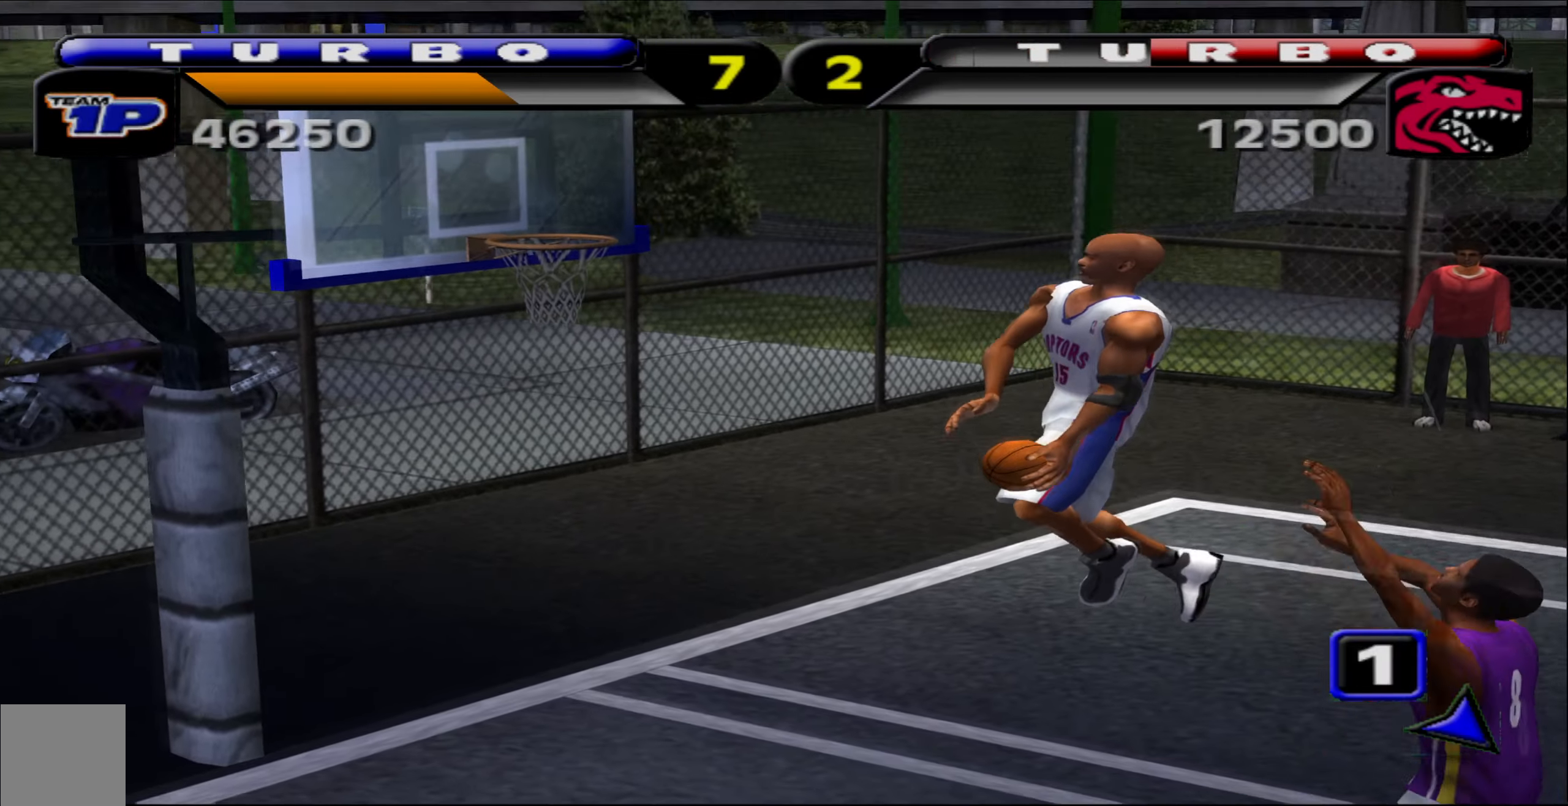
{"buttons": [], "left_stick": "up-left", "events": [[234, "Y", "down"], [334, "Y", "up"]]}
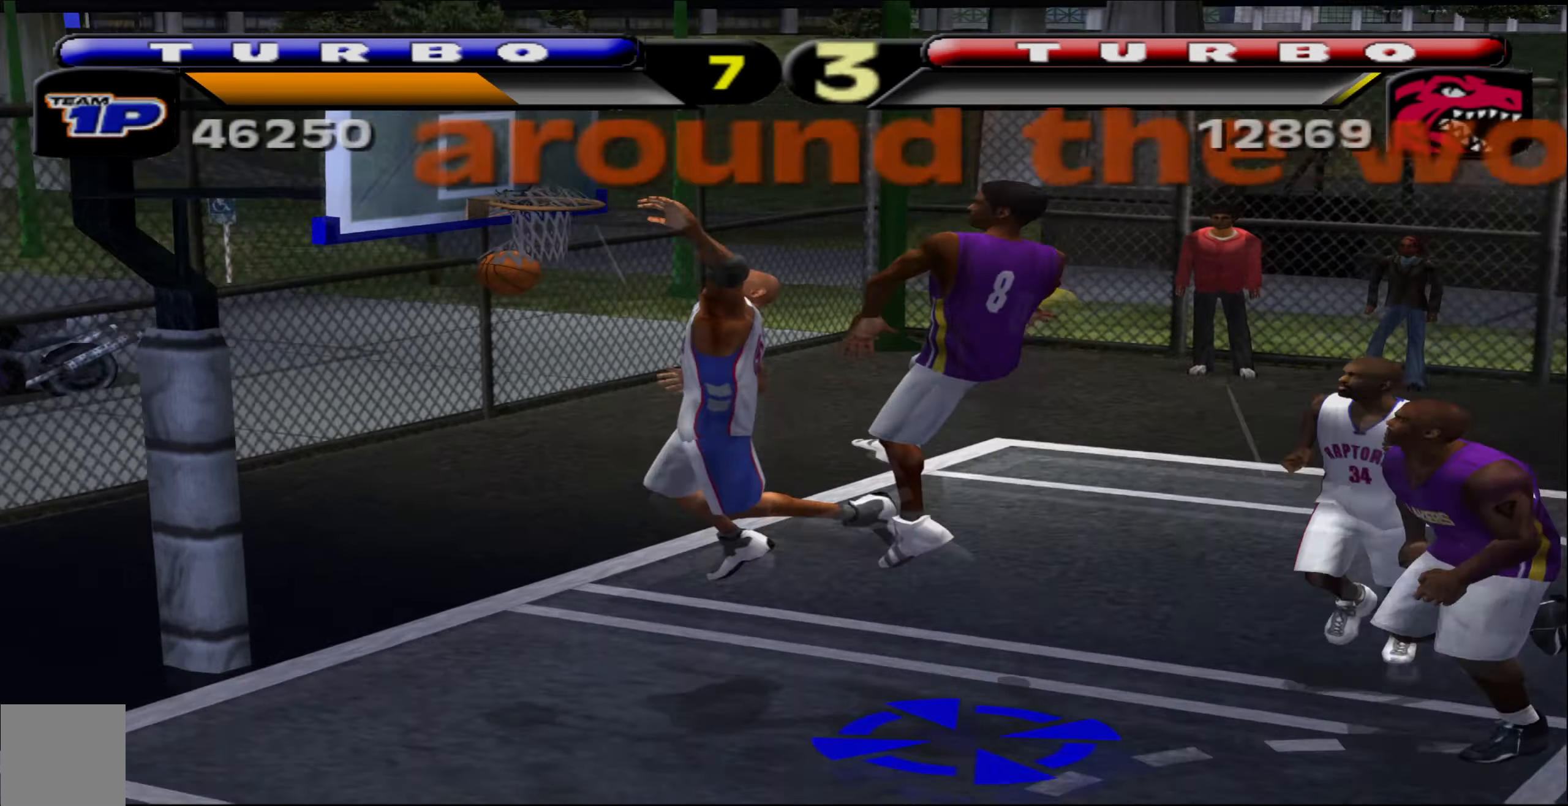
{"buttons": [], "left_stick": "center"}
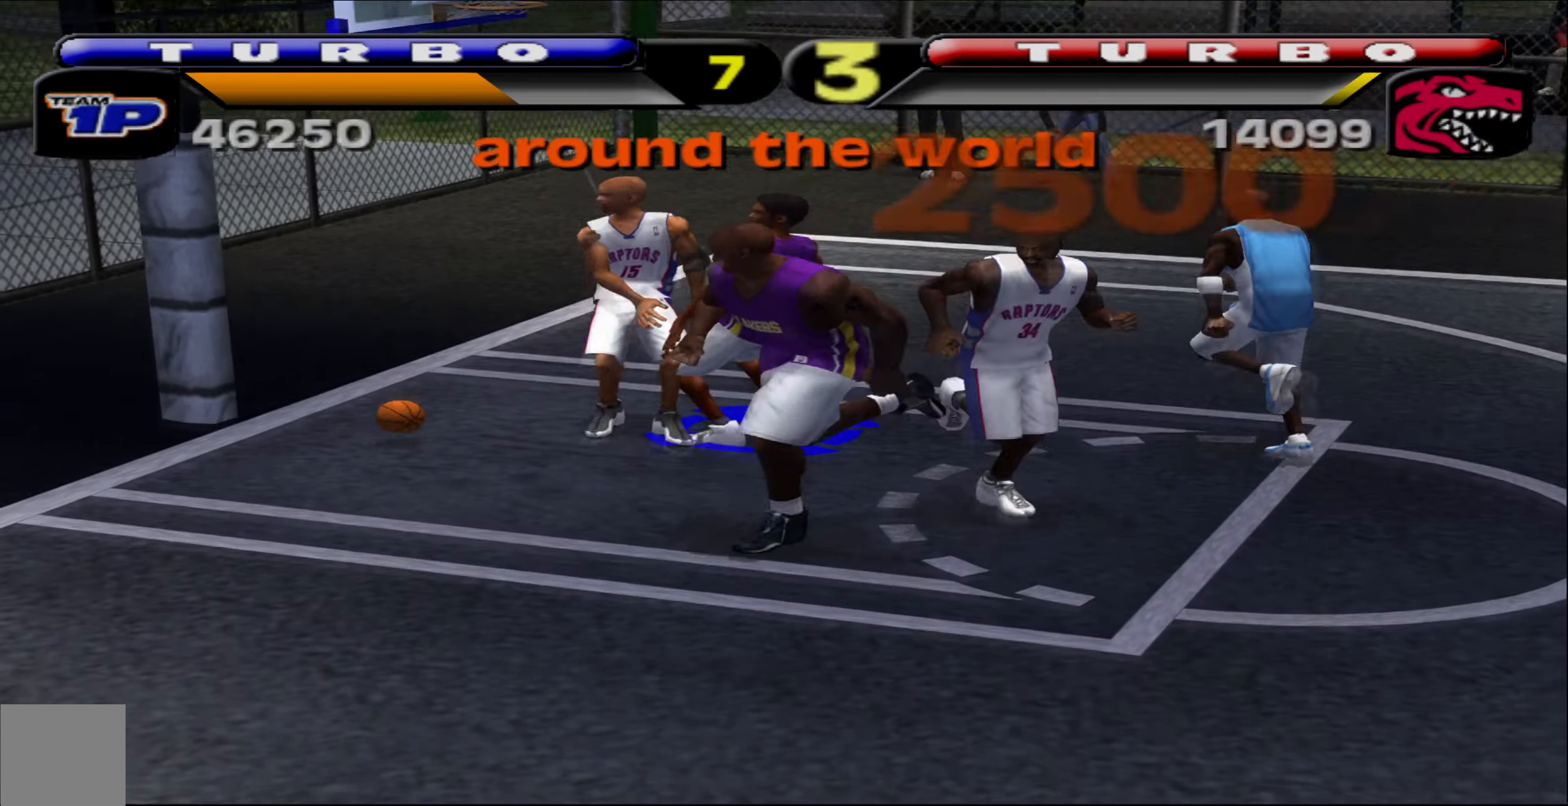
{"buttons": ["L2"], "left_stick": "center", "events": [[34, "L2", "down"], [384, "L2", "up"], [450, "L2", "down"]]}
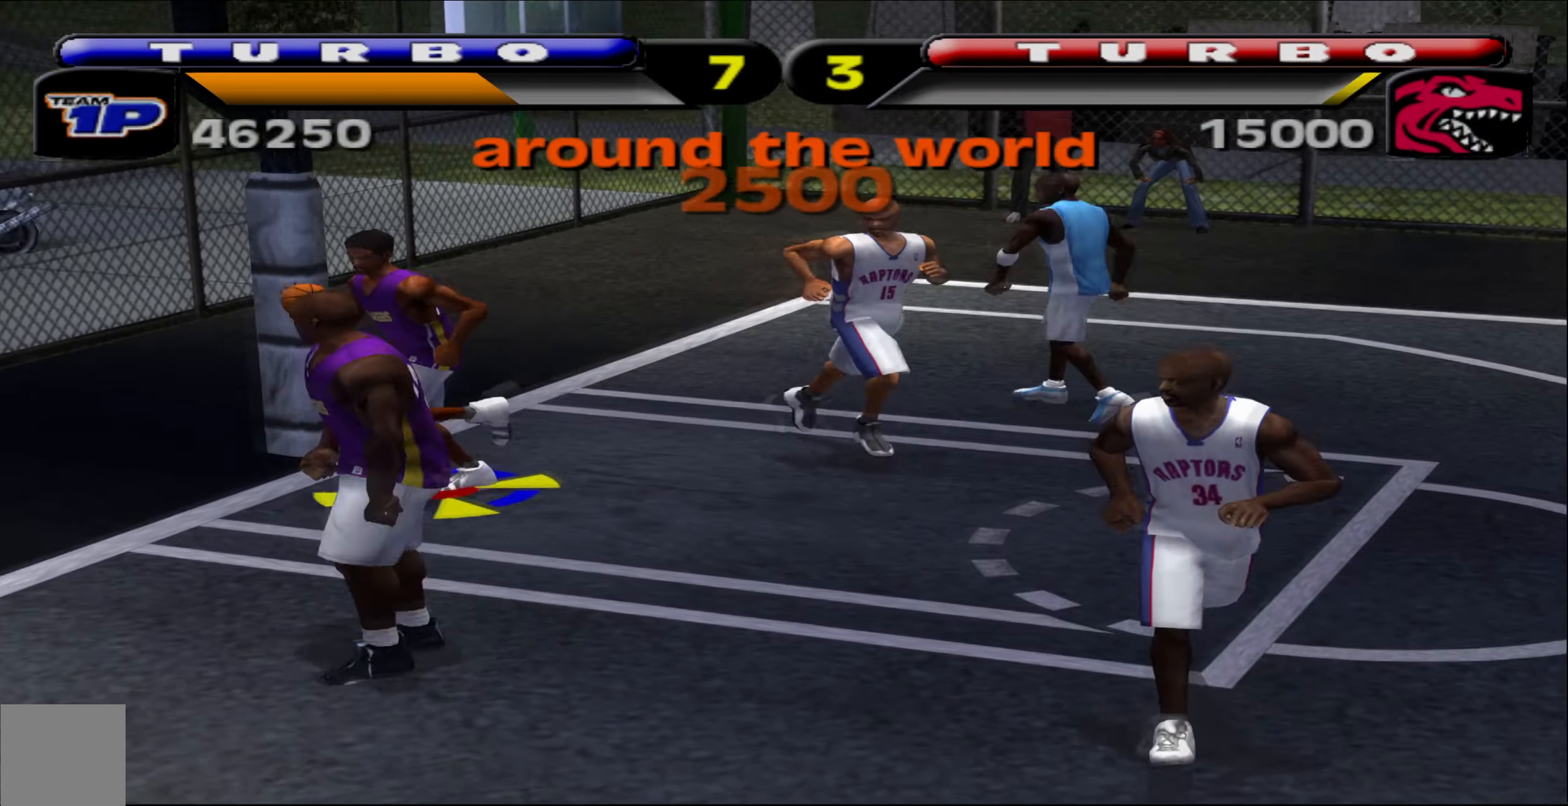
{"buttons": [], "left_stick": "center", "events": [[350, "L2", "up"]]}
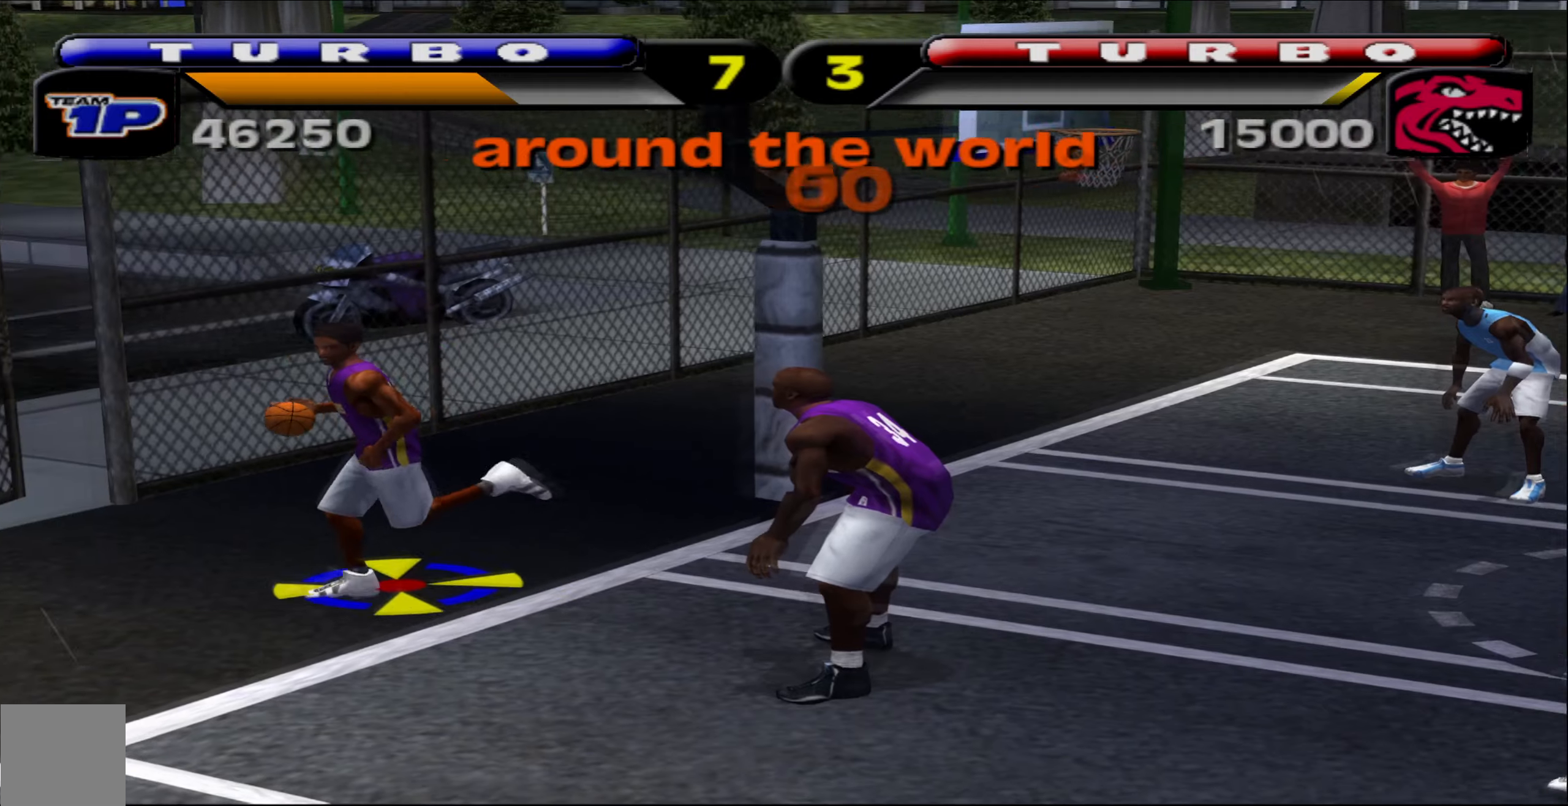
{"buttons": [], "left_stick": "center", "events": []}
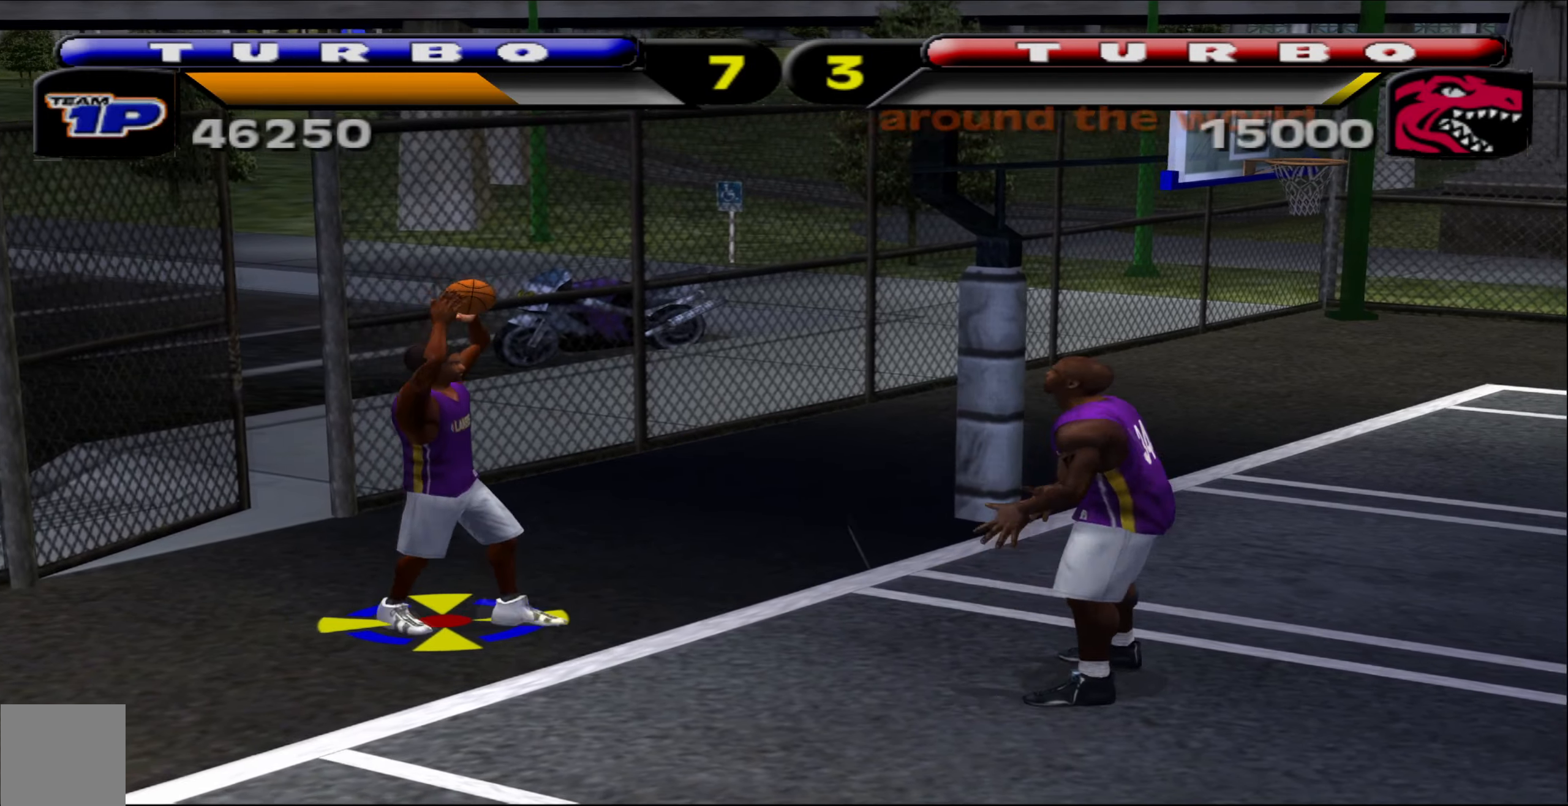
{"buttons": [], "left_stick": "center", "events": []}